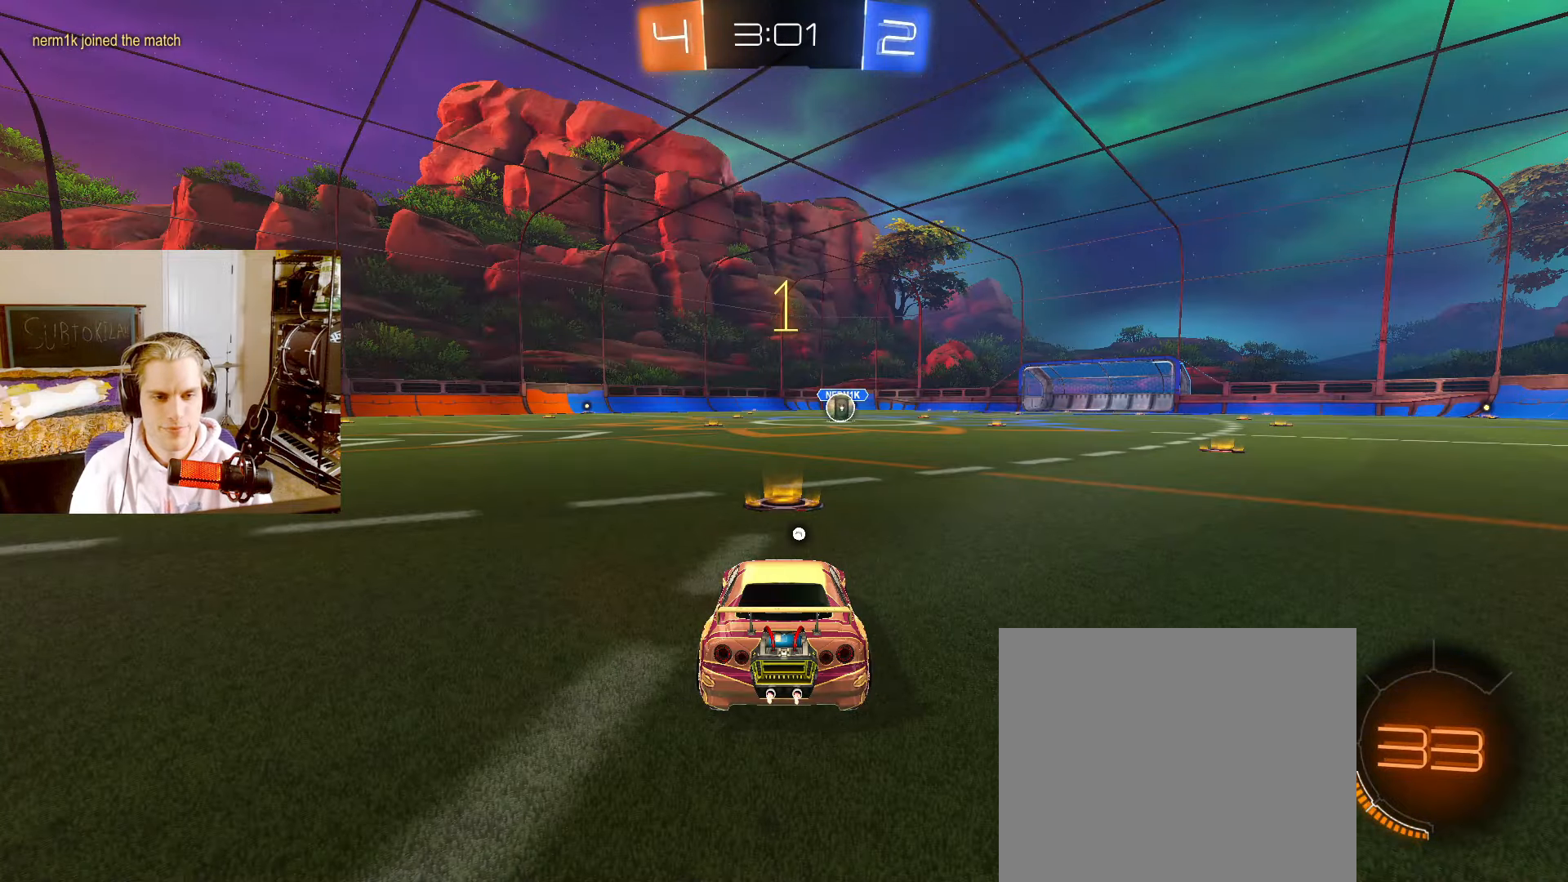
Gameplay with a controller (PlayStation layout); each line is a JSON object with the inputs held at the frame after it. "events" lists button and stick changes between this image and that frame as [ms after this image, input, new state], when the widget could be followed in between.
{"buttons": ["CIRCLE", "L2", "R2"], "left_stick": "center", "right_stick": "center", "events": [[383, "left_stick", "center"]]}
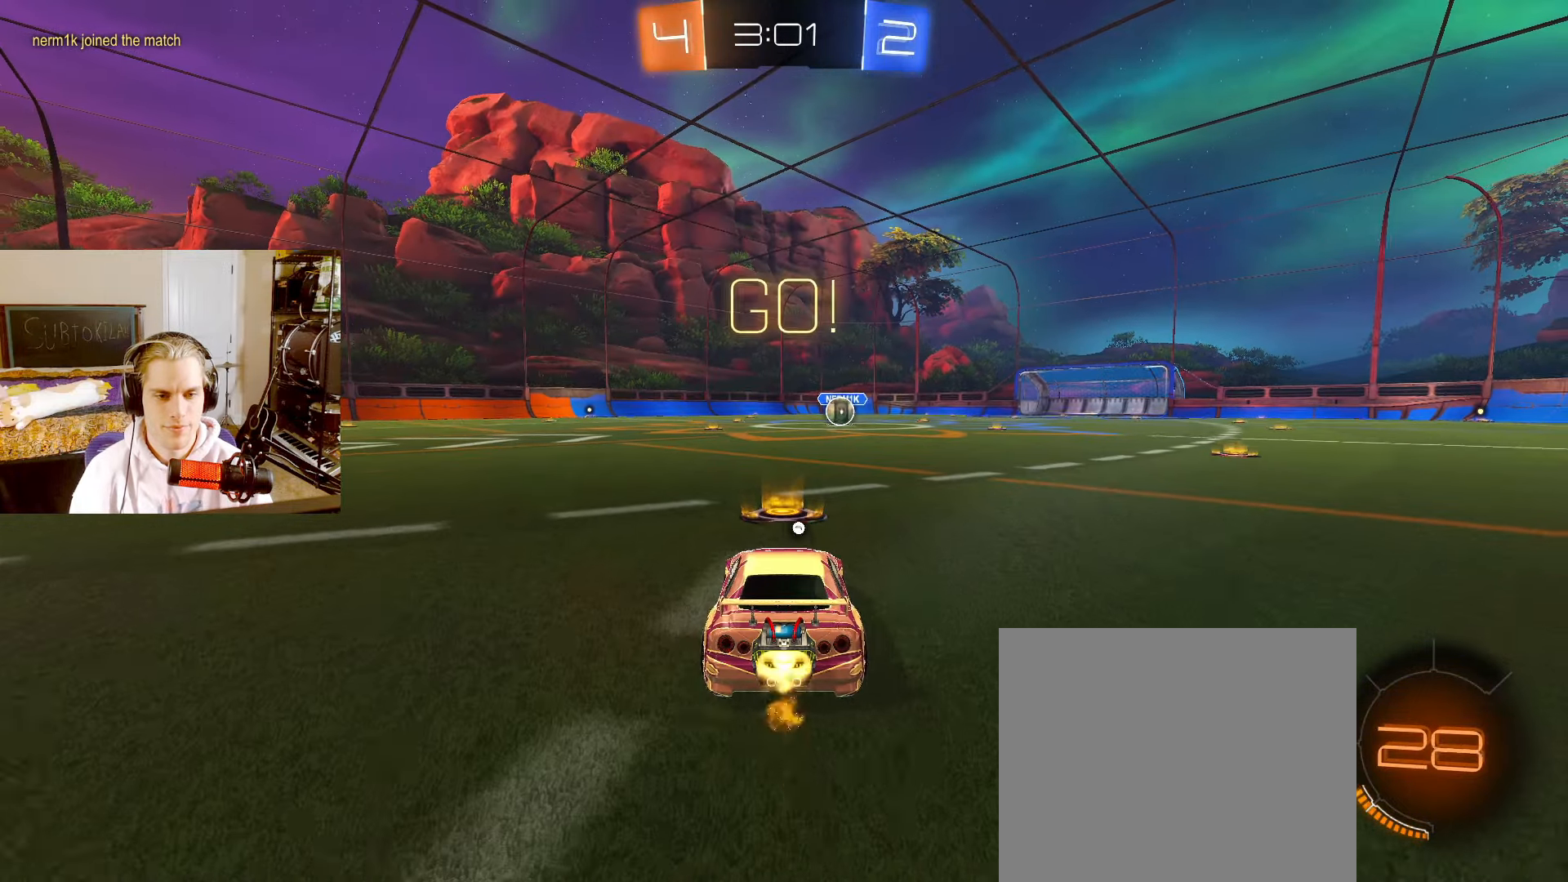
{"buttons": ["CIRCLE", "R2"], "left_stick": "down", "right_stick": "center", "events": [[33, "left_stick", "down-right"], [50, "CROSS", "down"], [117, "CROSS", "up"], [117, "L2", "up"], [150, "left_stick", "up"], [183, "CROSS", "down"], [183, "TRIANGLE", "down"], [233, "left_stick", "down"], [267, "CROSS", "up"], [267, "TRIANGLE", "up"]]}
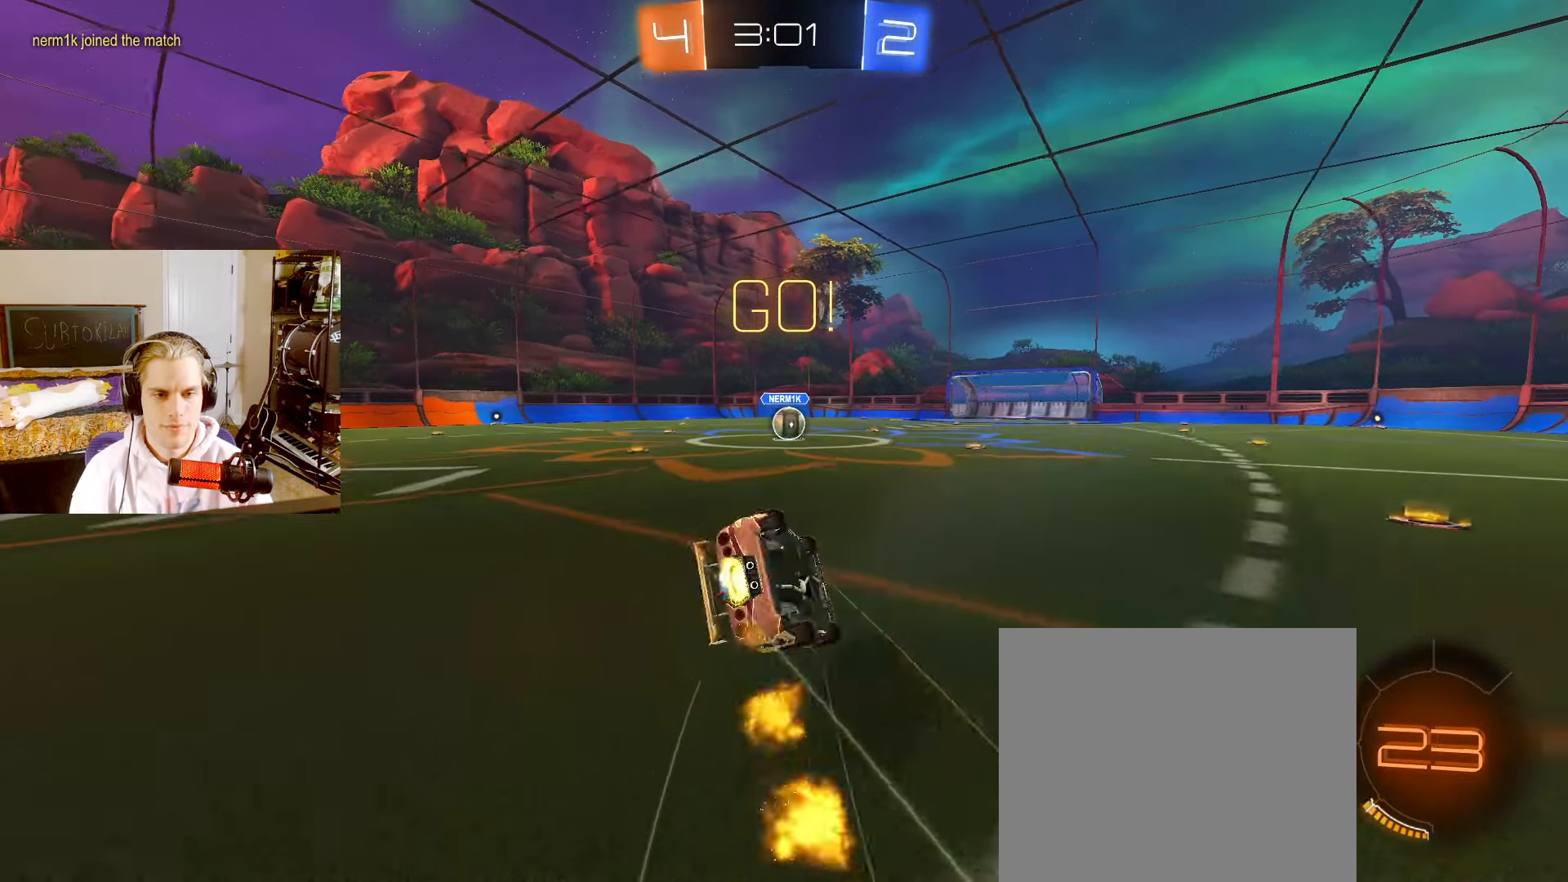
{"buttons": ["CIRCLE", "R2"], "left_stick": "left", "right_stick": "center", "events": [[50, "left_stick", "down-left"], [500, "left_stick", "left"]]}
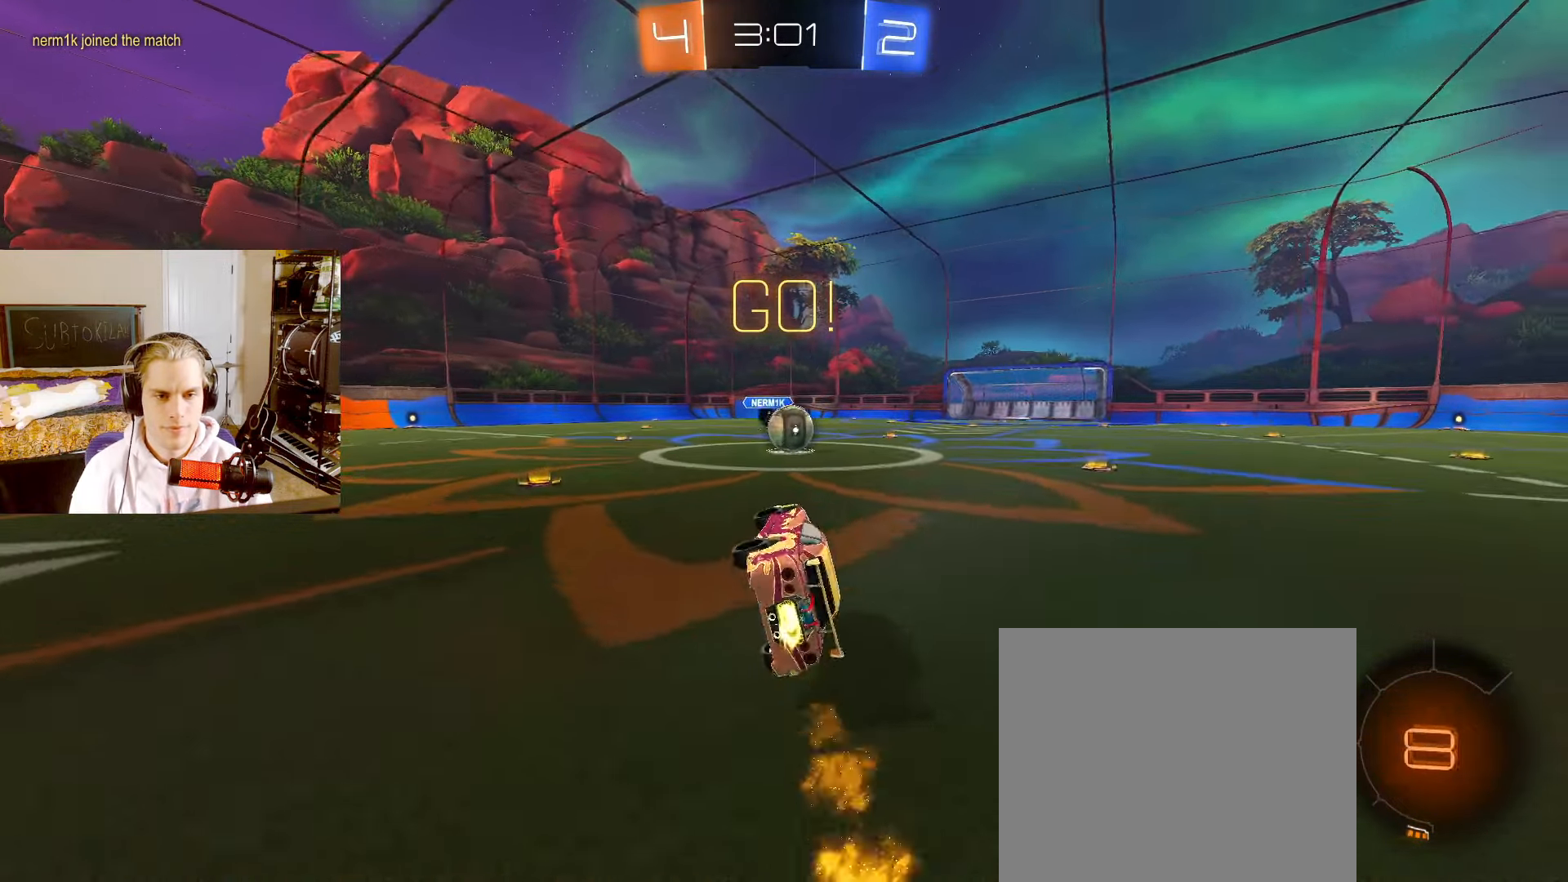
{"buttons": ["L2", "R2"], "left_stick": "center", "right_stick": "center", "events": [[117, "L2", "down"], [150, "CIRCLE", "up"], [183, "left_stick", "center"], [417, "left_stick", "right"], [500, "left_stick", "center"]]}
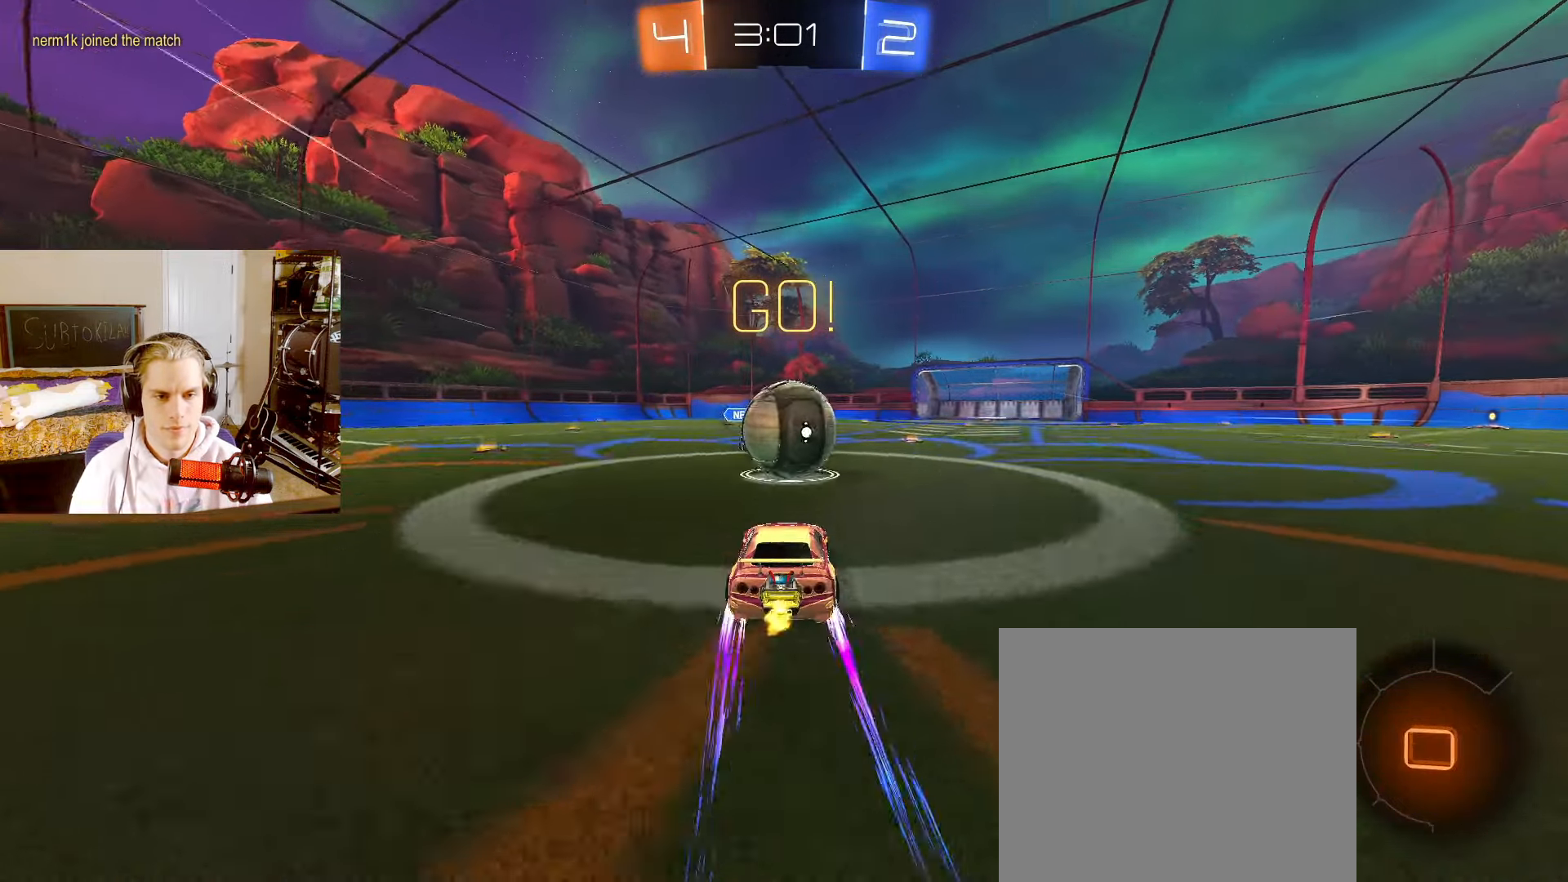
{"buttons": ["R2"], "left_stick": "down-right", "right_stick": "center", "events": [[17, "CROSS", "down"], [100, "CROSS", "up"], [150, "L2", "up"], [150, "left_stick", "right"], [217, "CROSS", "down"], [250, "left_stick", "down-right"], [283, "CROSS", "up"]]}
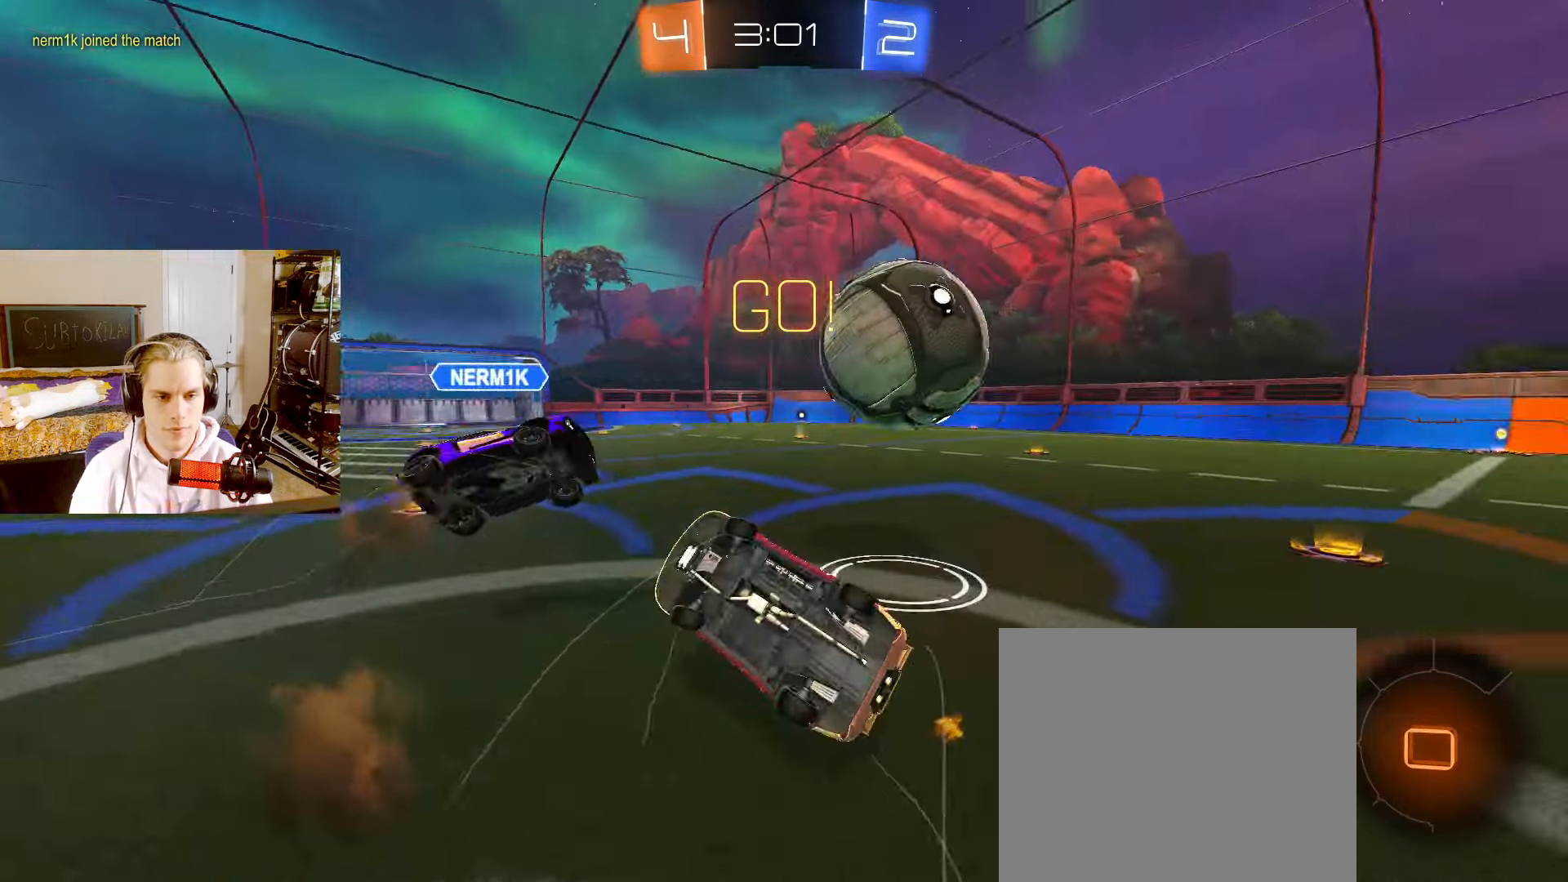
{"buttons": ["L2", "R2"], "left_stick": "up-right", "right_stick": "center", "events": [[300, "left_stick", "up-right"], [400, "L2", "down"]]}
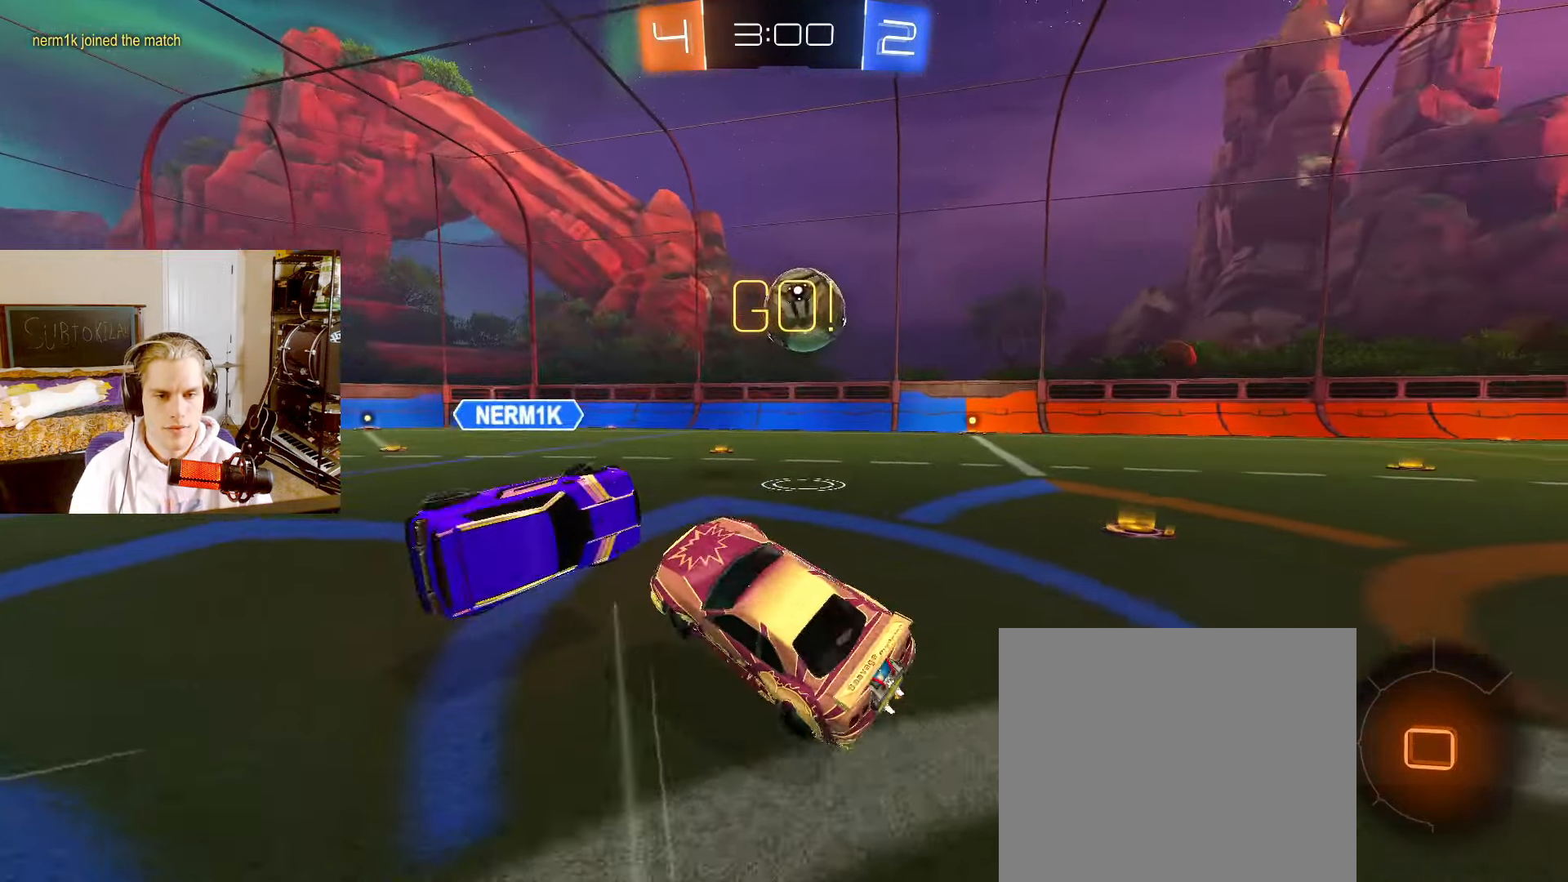
{"buttons": ["L2", "R2"], "left_stick": "up-right", "right_stick": "center", "events": []}
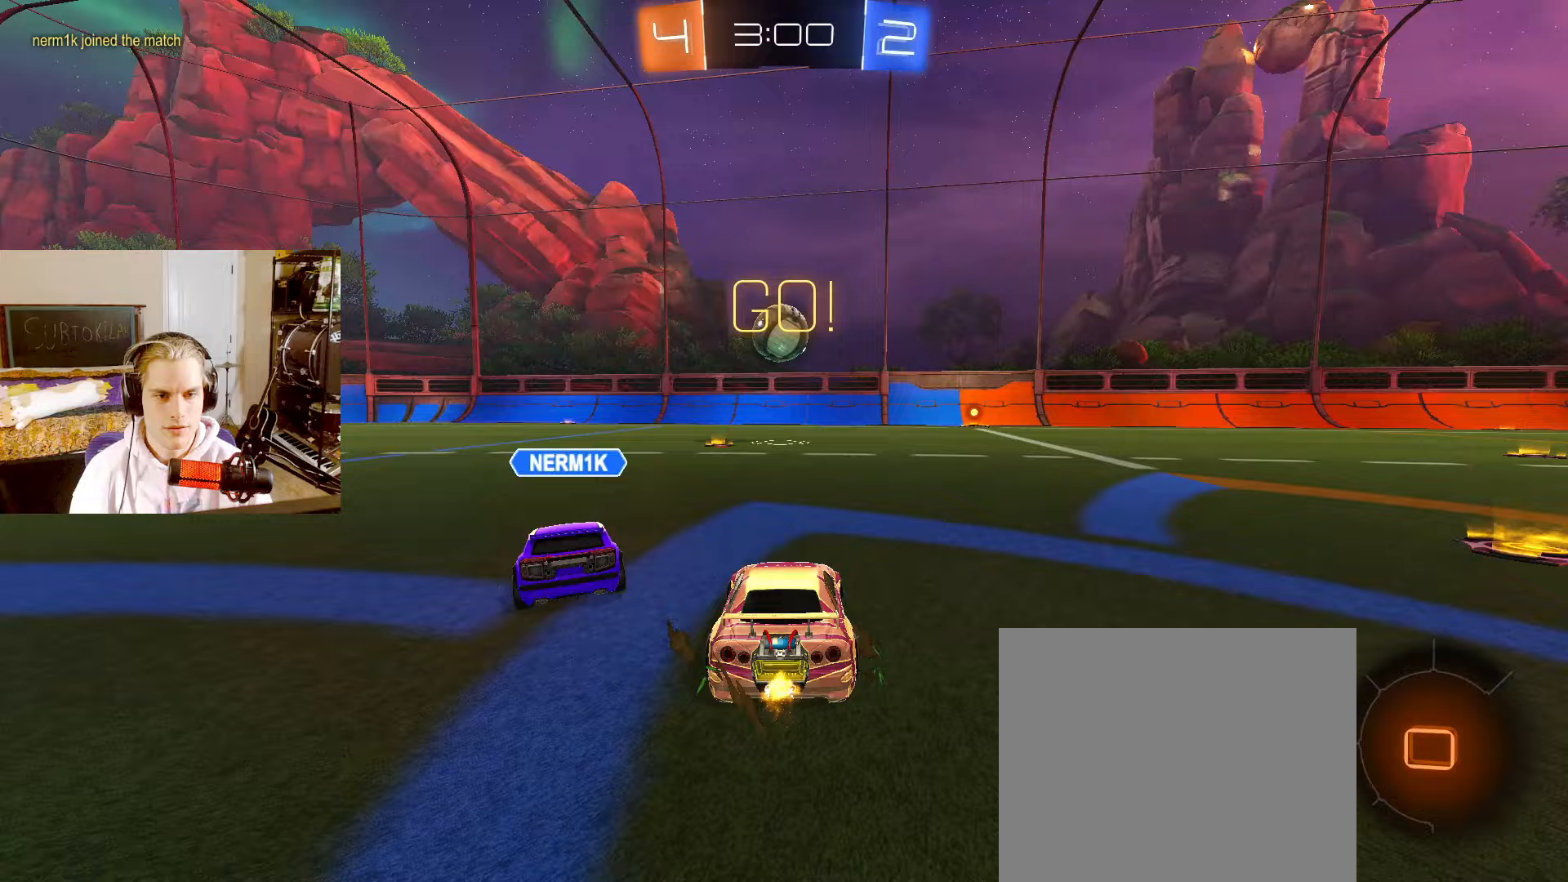
{"buttons": ["CROSS", "R2"], "left_stick": "down-right", "right_stick": "center", "events": [[83, "left_stick", "center"], [300, "CROSS", "down"], [350, "left_stick", "up-right"], [367, "CROSS", "up"], [367, "L2", "up"], [417, "CROSS", "down"], [467, "left_stick", "down-right"]]}
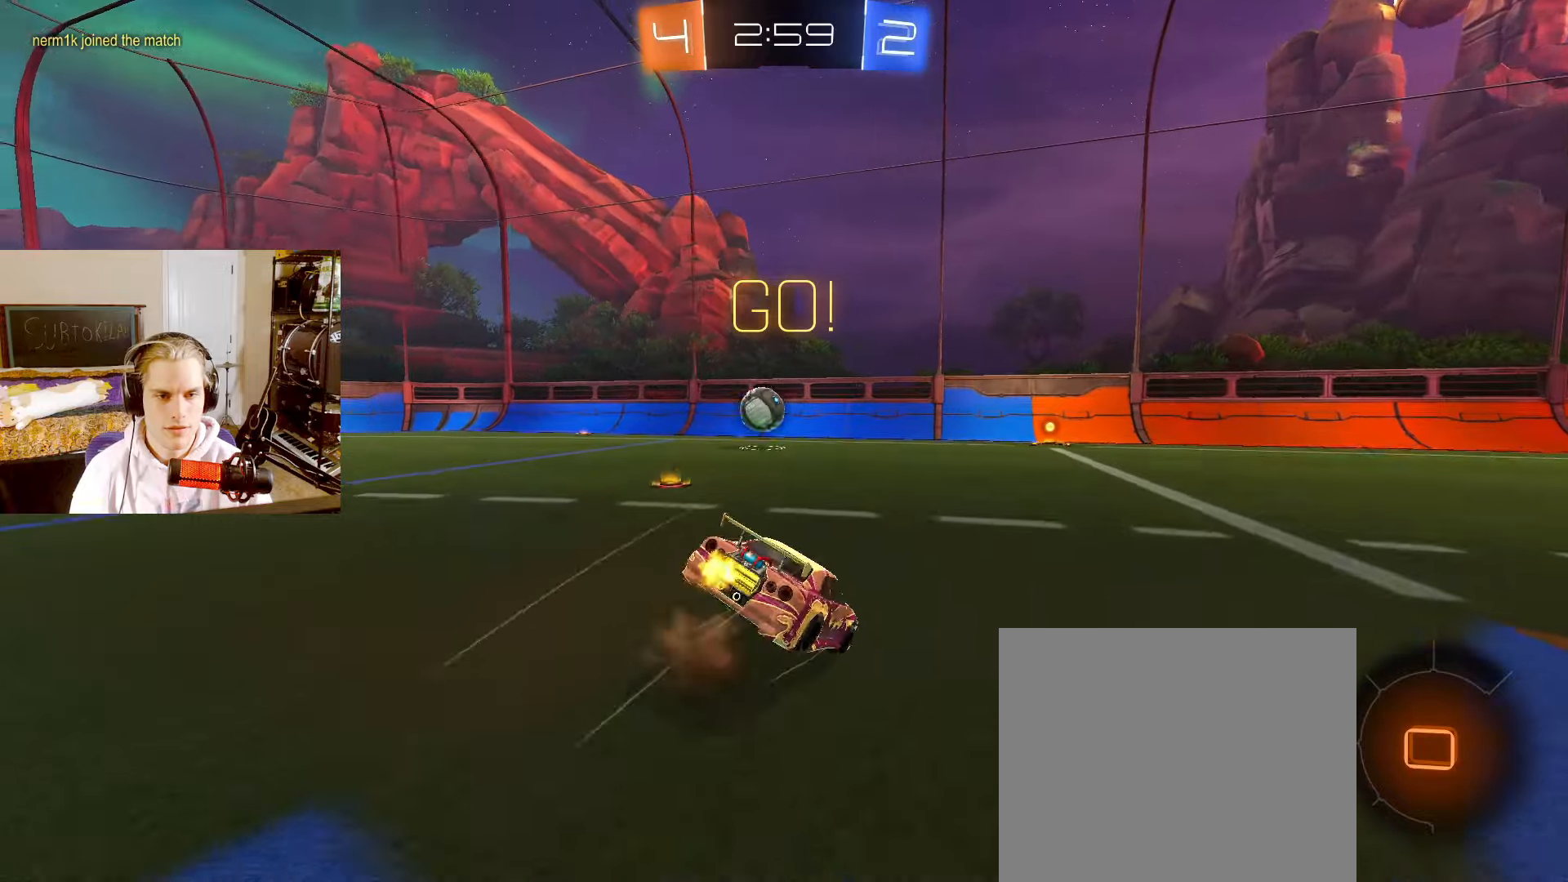
{"buttons": ["R2"], "left_stick": "down-right", "right_stick": "center", "events": [[17, "CROSS", "up"]]}
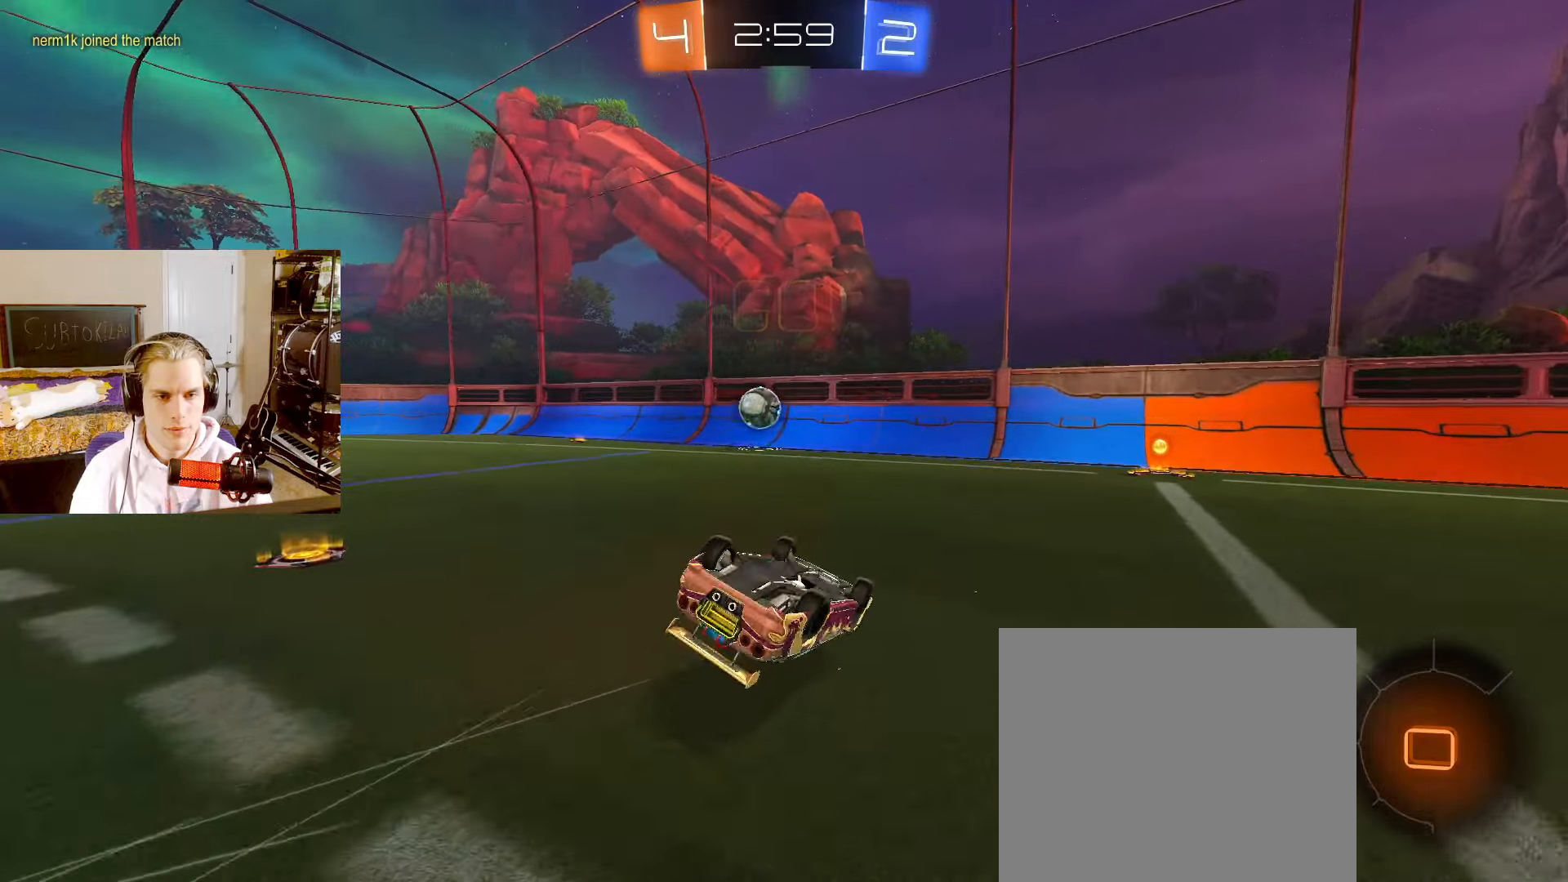
{"buttons": ["L2", "R2"], "left_stick": "center", "right_stick": "center", "events": [[200, "CIRCLE", "down"], [417, "L2", "down"], [450, "left_stick", "center"], [467, "CIRCLE", "up"]]}
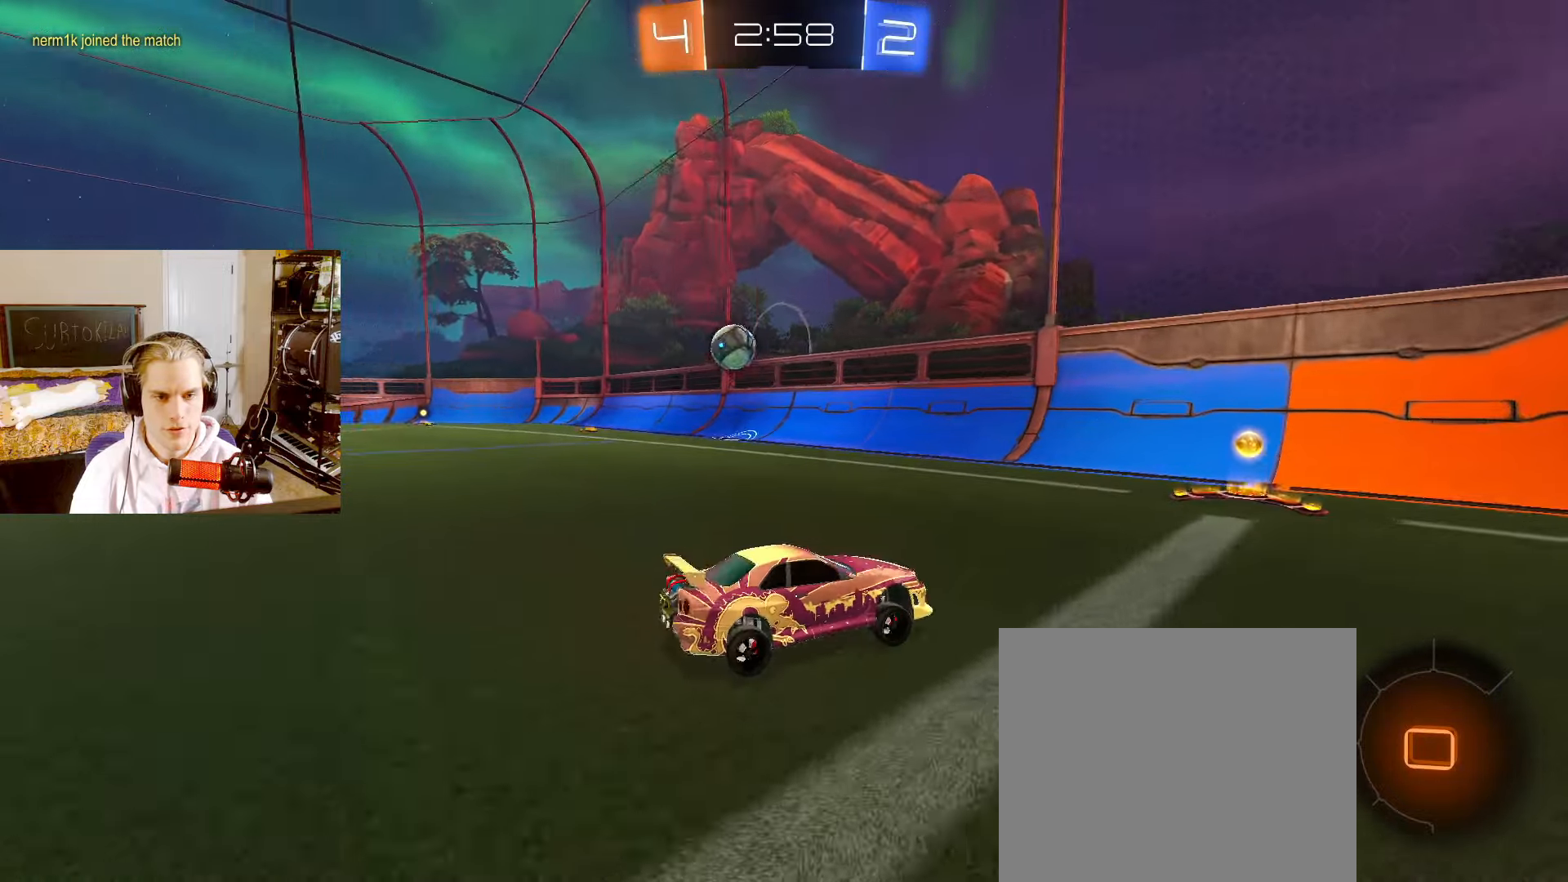
{"buttons": ["CIRCLE", "L2", "R2"], "left_stick": "left", "right_stick": "center", "events": [[50, "left_stick", "left"], [150, "L1", "down"], [217, "CIRCLE", "down"], [300, "L1", "up"]]}
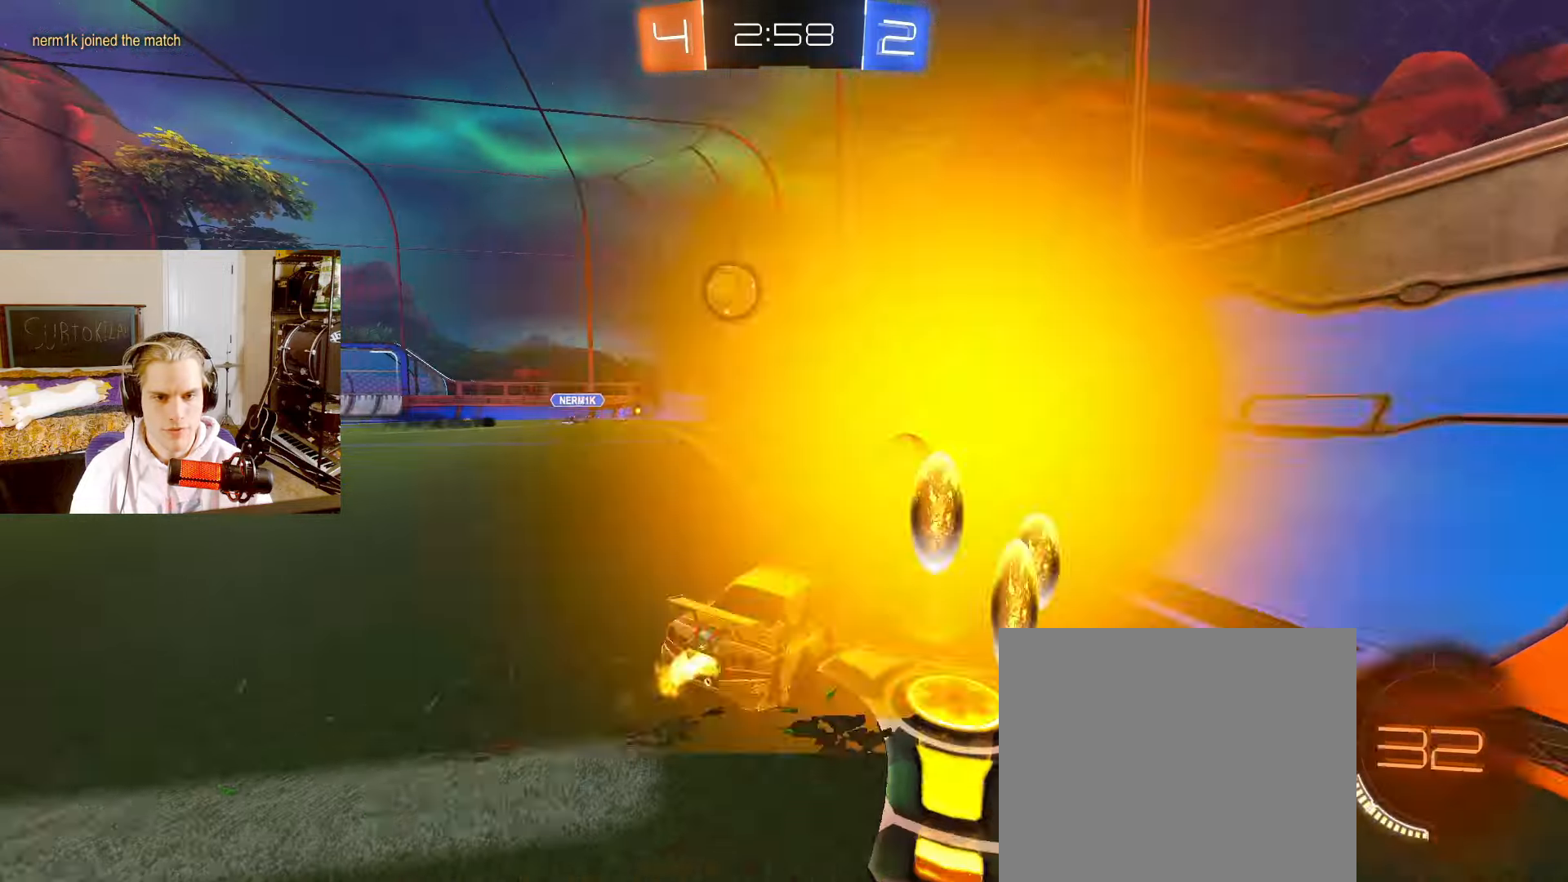
{"buttons": ["L2", "R2"], "left_stick": "center", "right_stick": "center", "events": [[217, "left_stick", "center"], [383, "CIRCLE", "up"]]}
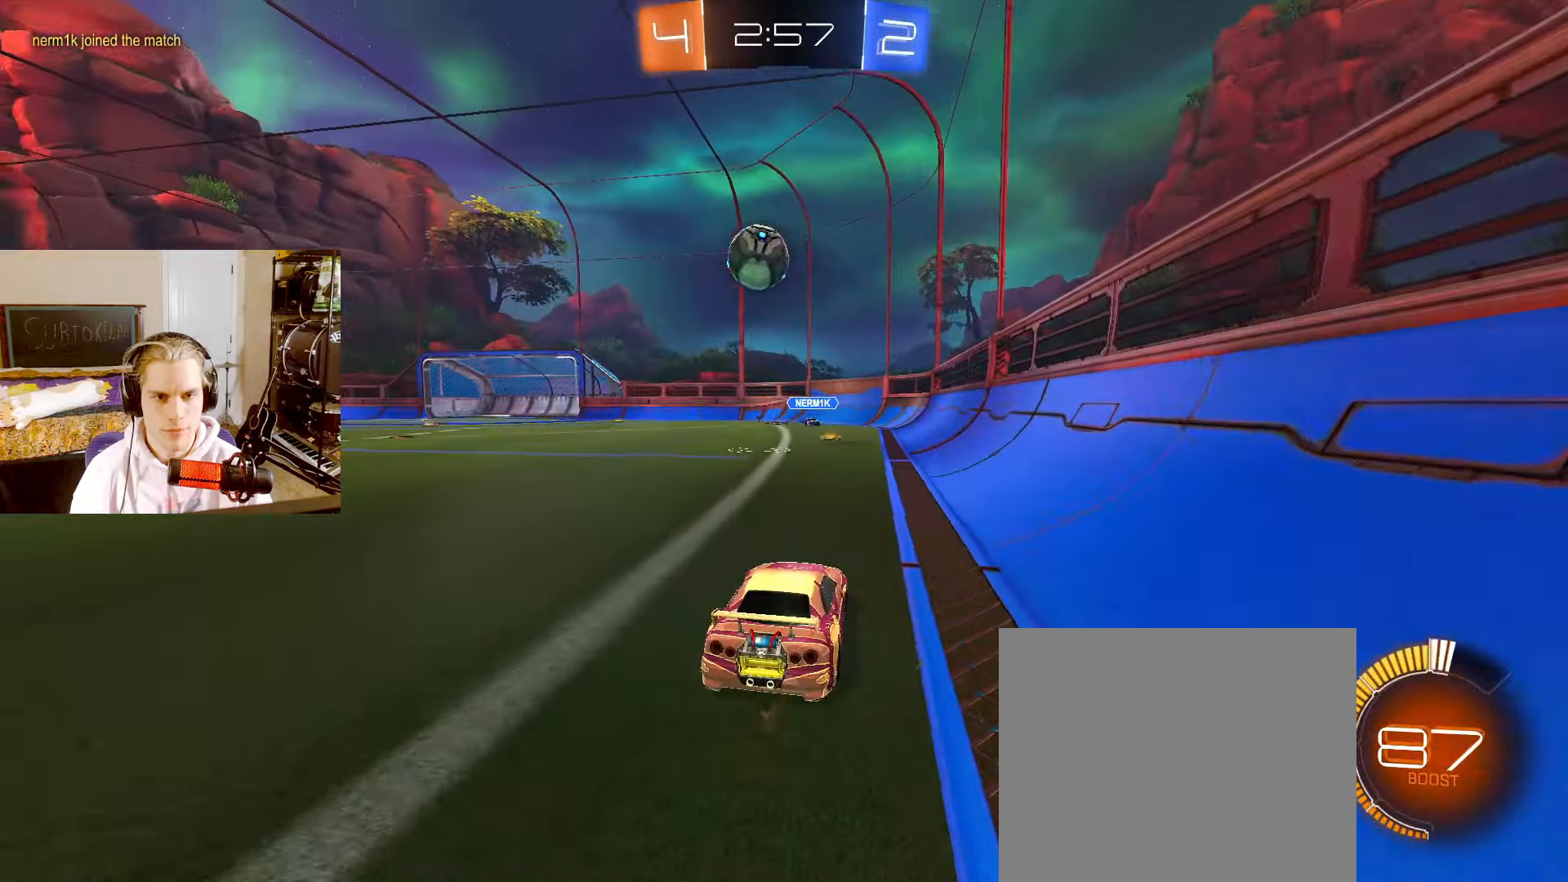
{"buttons": ["CROSS", "CIRCLE", "R2"], "left_stick": "down-right", "right_stick": "center", "events": [[67, "left_stick", "left"], [183, "CIRCLE", "down"], [250, "left_stick", "center"], [383, "left_stick", "left"], [450, "CROSS", "down"], [483, "L2", "up"], [483, "left_stick", "down-right"]]}
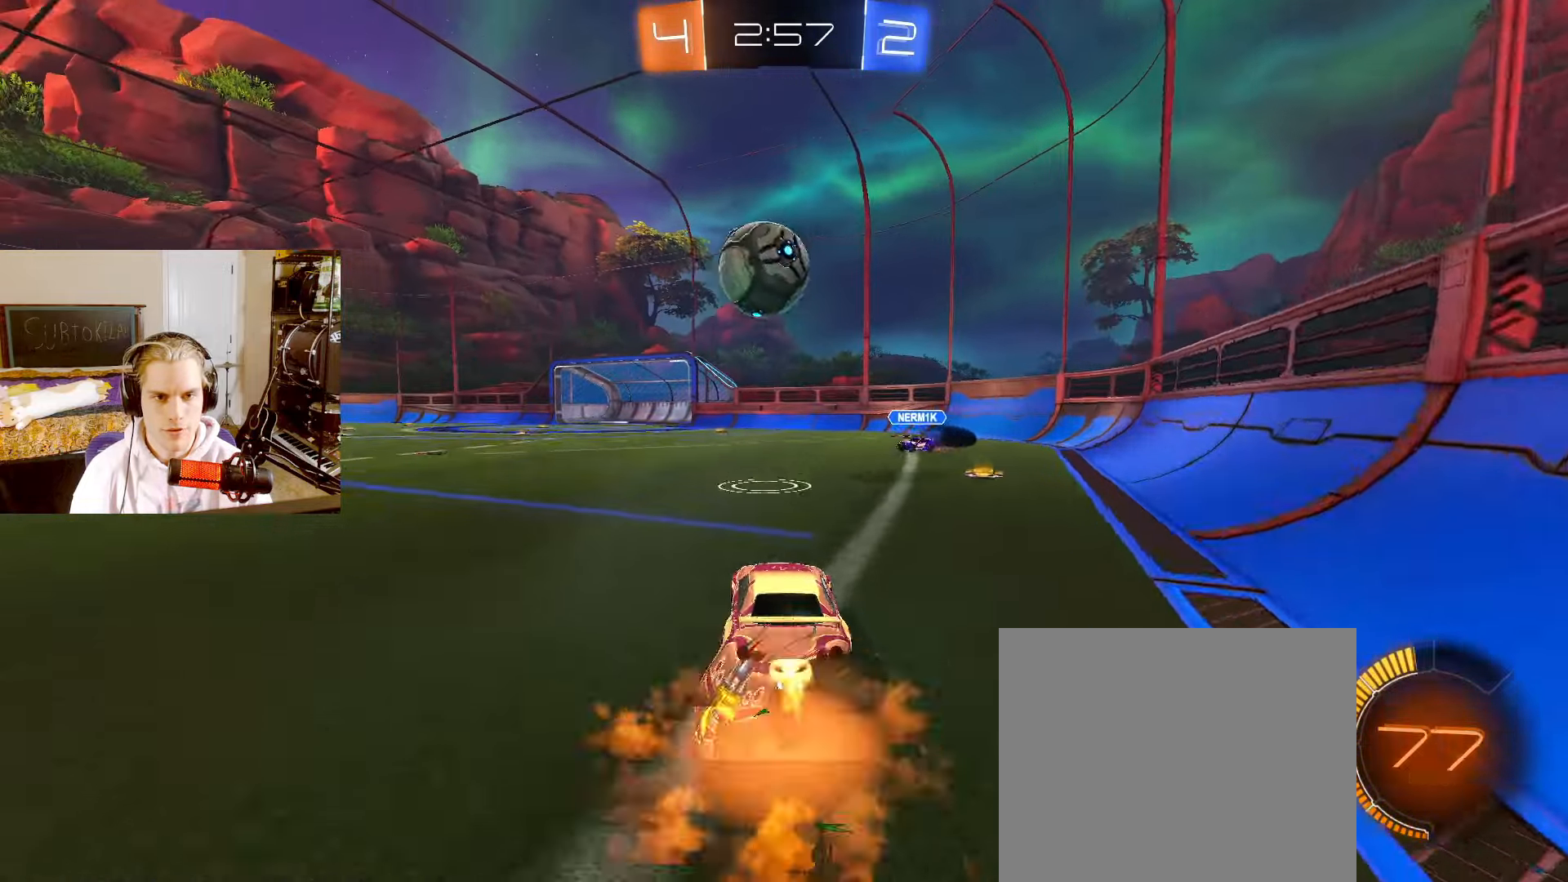
{"buttons": ["CIRCLE", "TRIANGLE", "R2"], "left_stick": "down-left", "right_stick": "center", "events": [[67, "R2", "up"], [100, "CROSS", "up"], [100, "TRIANGLE", "down"], [117, "R2", "down"], [133, "L2", "down"], [150, "left_stick", "left"], [200, "L2", "up"], [267, "CROSS", "down"], [267, "TRIANGLE", "up"], [300, "left_stick", "down-left"], [400, "CROSS", "up"], [417, "TRIANGLE", "down"]]}
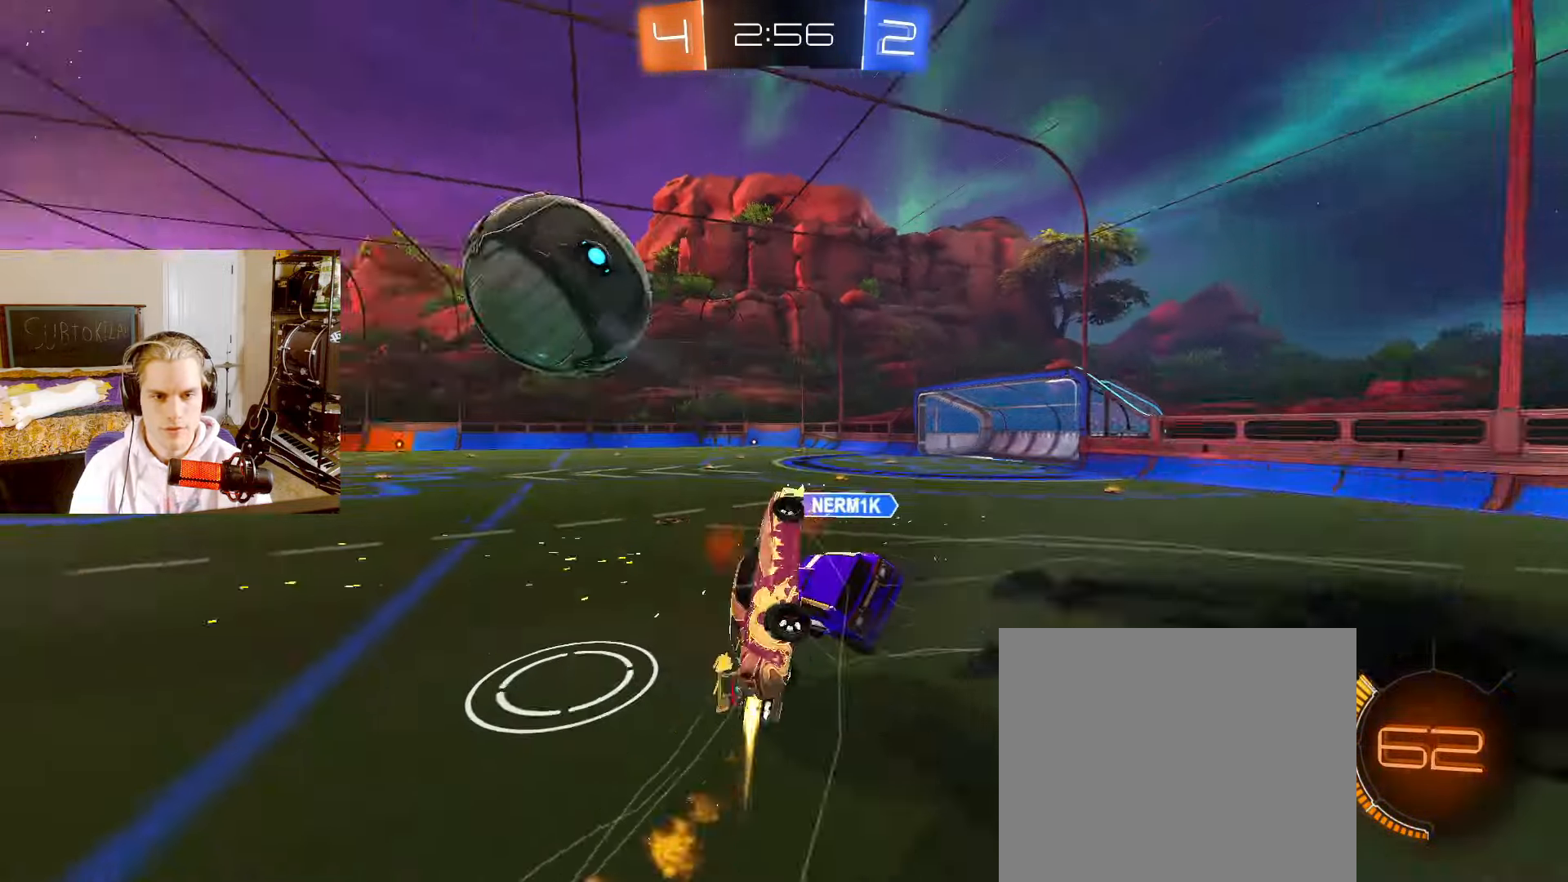
{"buttons": ["L2"], "left_stick": "up-left", "right_stick": "center", "events": [[33, "TRIANGLE", "up"], [183, "CIRCLE", "up"], [250, "R2", "up"], [283, "left_stick", "up-left"], [500, "L2", "down"]]}
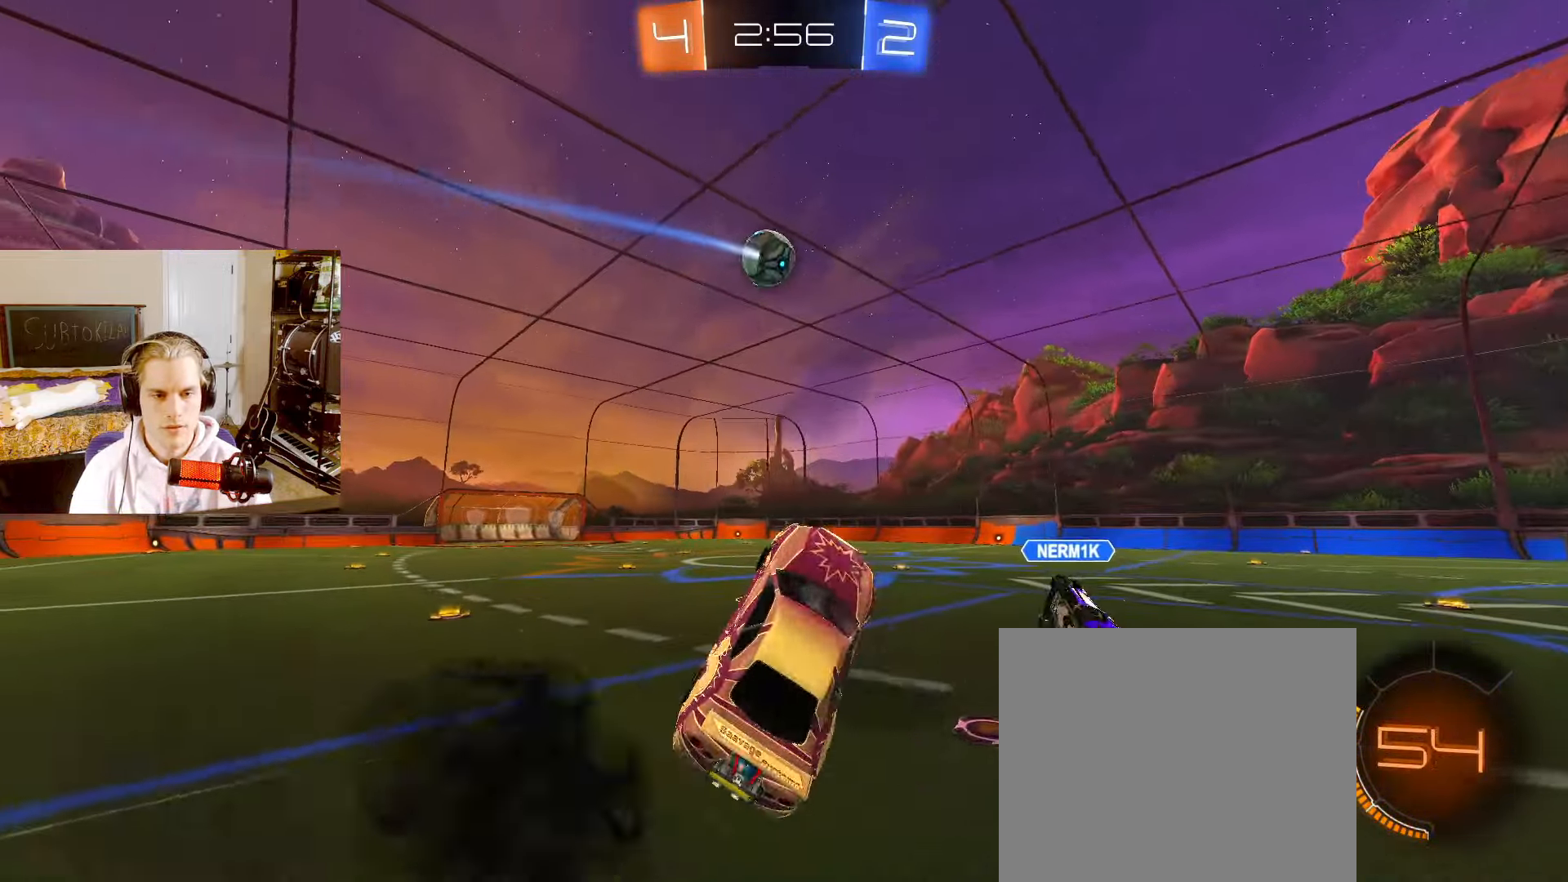
{"buttons": ["CIRCLE", "L2", "R2"], "left_stick": "up-left", "right_stick": "center", "events": [[17, "left_stick", "center"], [117, "left_stick", "up"], [267, "R2", "down"], [317, "left_stick", "center"], [417, "left_stick", "up-left"], [500, "CIRCLE", "down"]]}
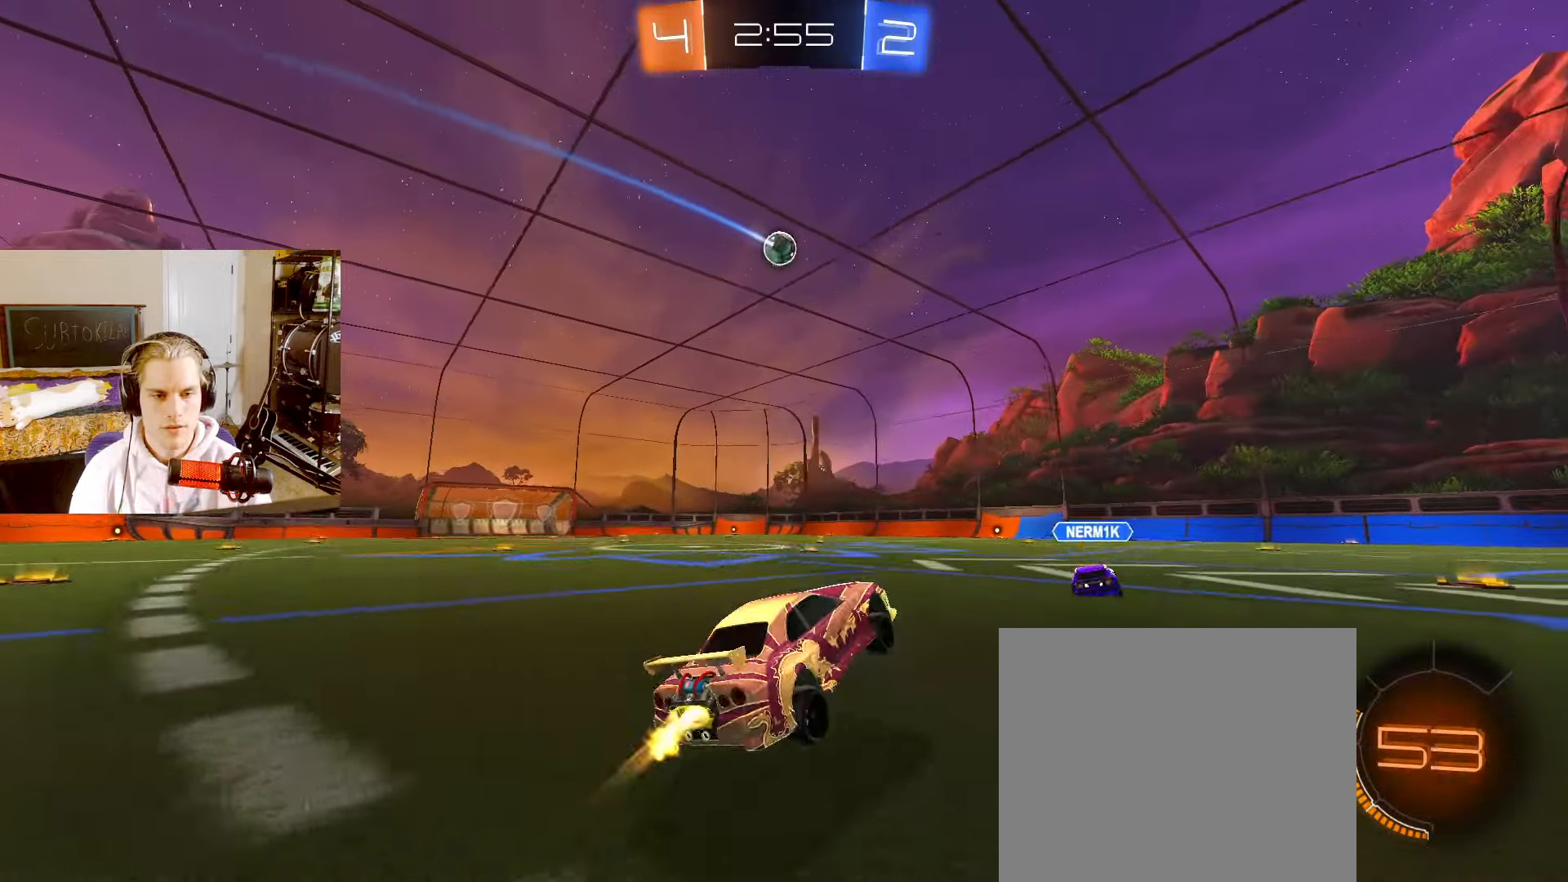
{"buttons": ["CROSS", "CIRCLE", "L2", "R2"], "left_stick": "down", "right_stick": "center", "events": [[33, "left_stick", "left"], [267, "CROSS", "down"], [317, "CROSS", "up"], [367, "CROSS", "down"], [417, "left_stick", "down"]]}
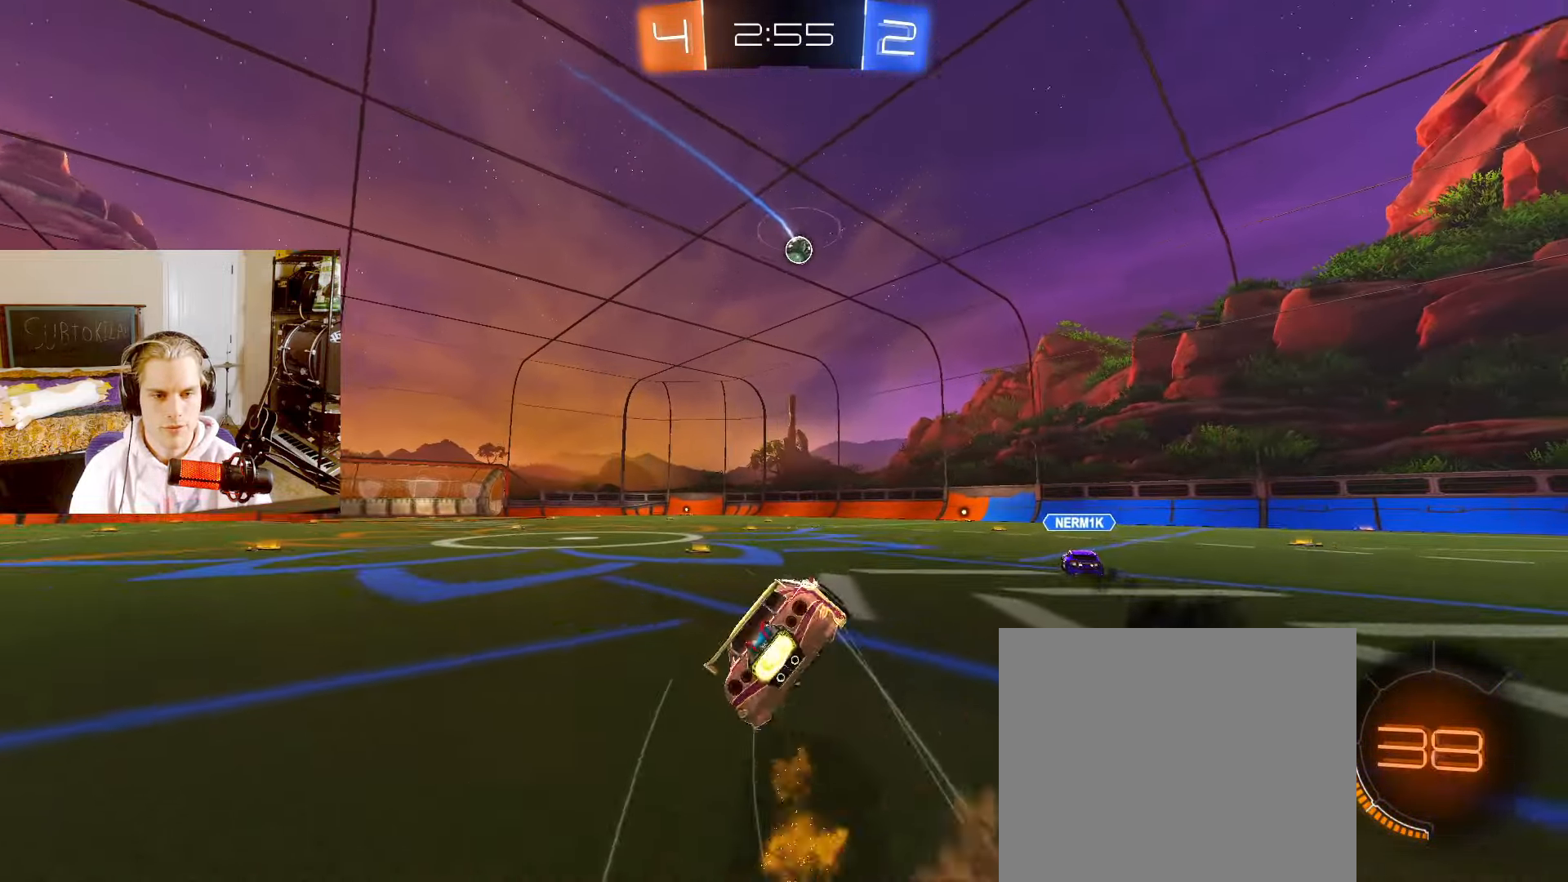
{"buttons": ["R2"], "left_stick": "down-left", "right_stick": "center", "events": [[33, "CROSS", "up"], [133, "left_stick", "left"], [200, "CIRCLE", "up"], [200, "L2", "up"], [300, "left_stick", "down-left"]]}
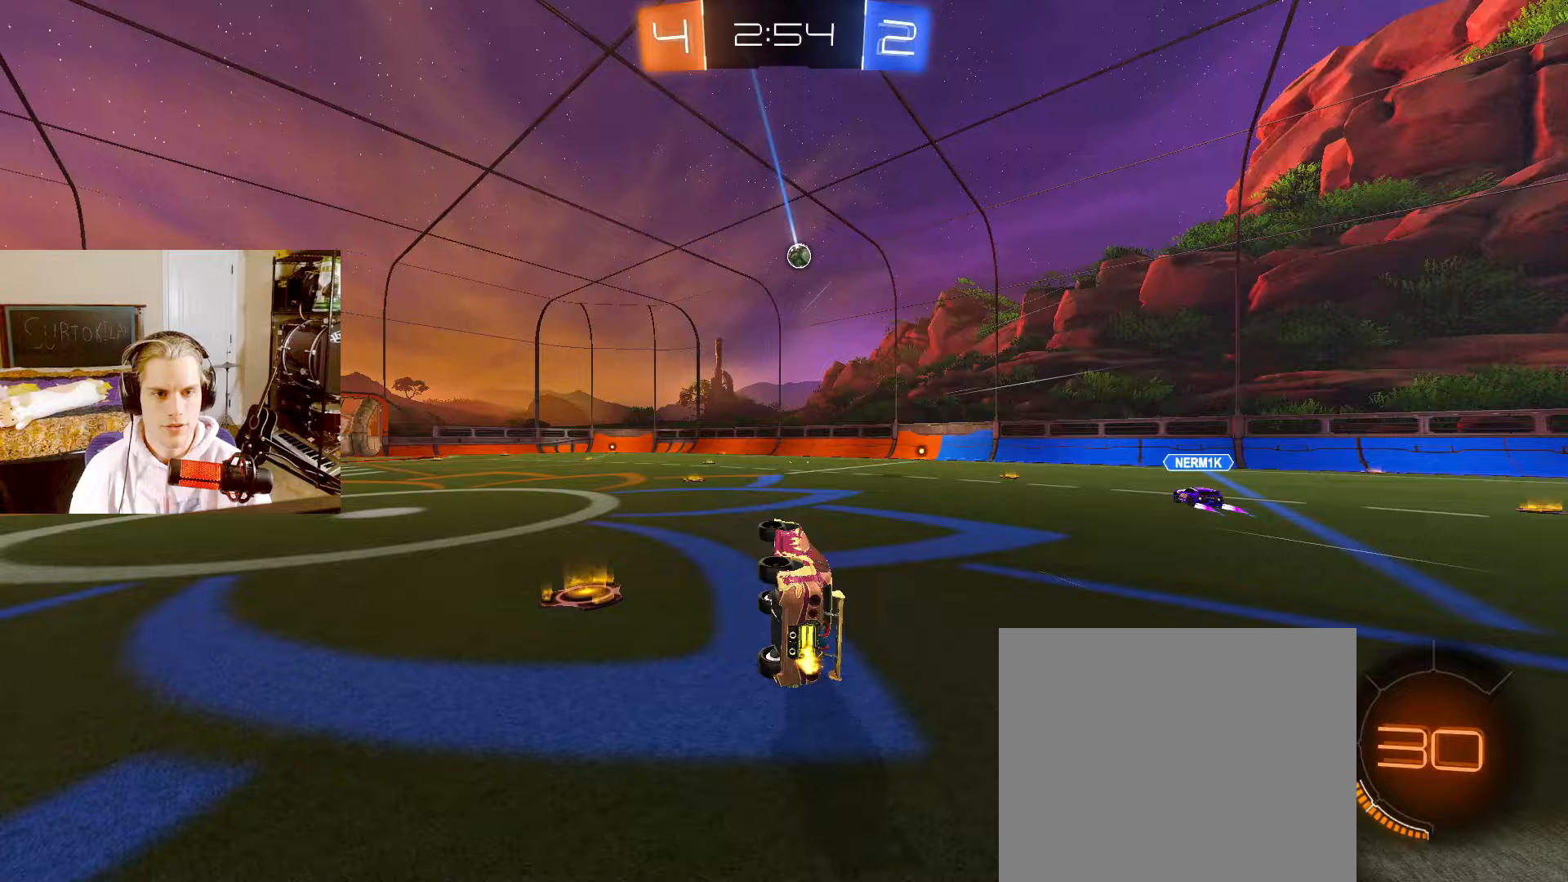
{"buttons": ["L2", "R2"], "left_stick": "left", "right_stick": "center", "events": [[100, "L2", "down"], [100, "left_stick", "center"], [417, "left_stick", "left"]]}
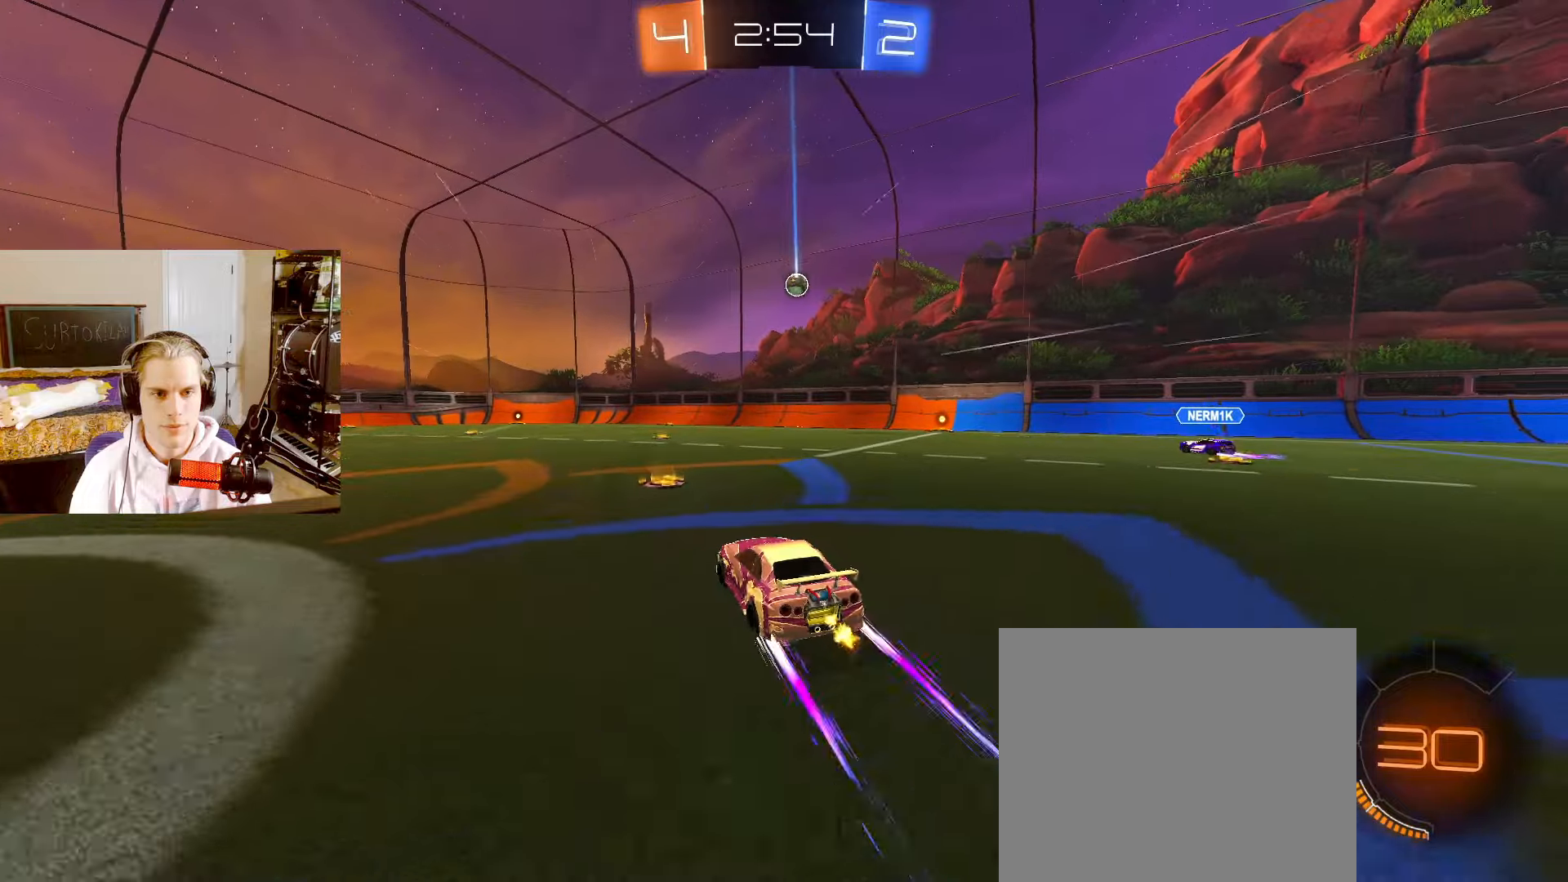
{"buttons": ["L2"], "left_stick": "center", "right_stick": "center", "events": [[17, "left_stick", "center"], [100, "R2", "up"], [250, "left_stick", "left"], [333, "left_stick", "center"]]}
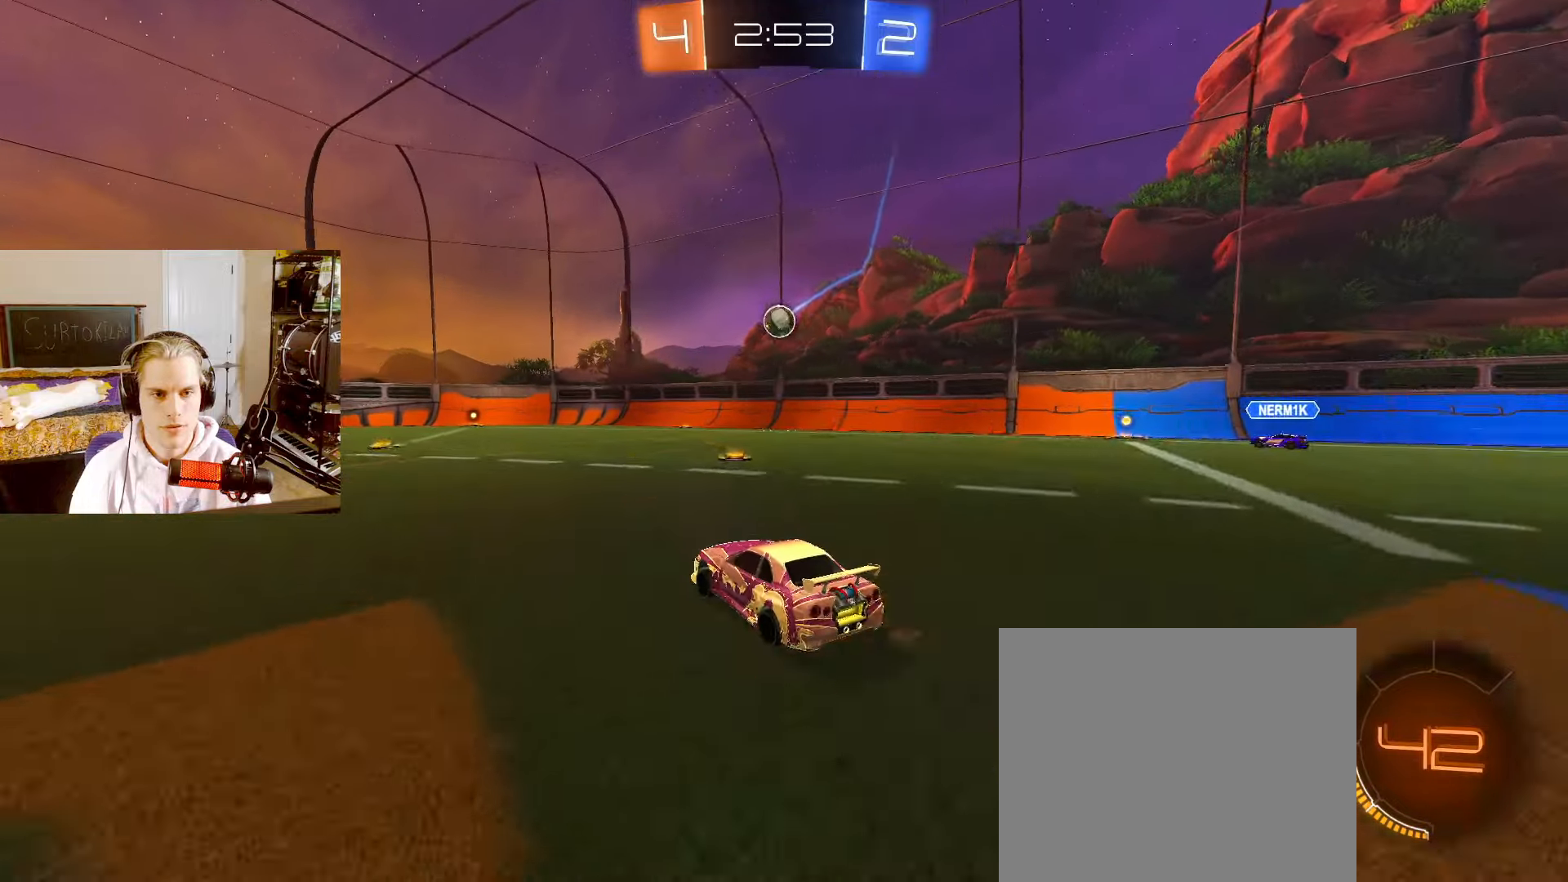
{"buttons": ["L2"], "left_stick": "center", "right_stick": "center", "events": [[17, "left_stick", "left"], [67, "CROSS", "down"], [83, "left_stick", "down"], [233, "CROSS", "up"], [233, "left_stick", "center"], [283, "CROSS", "down"], [317, "left_stick", "down-right"], [383, "CROSS", "up"], [467, "left_stick", "center"]]}
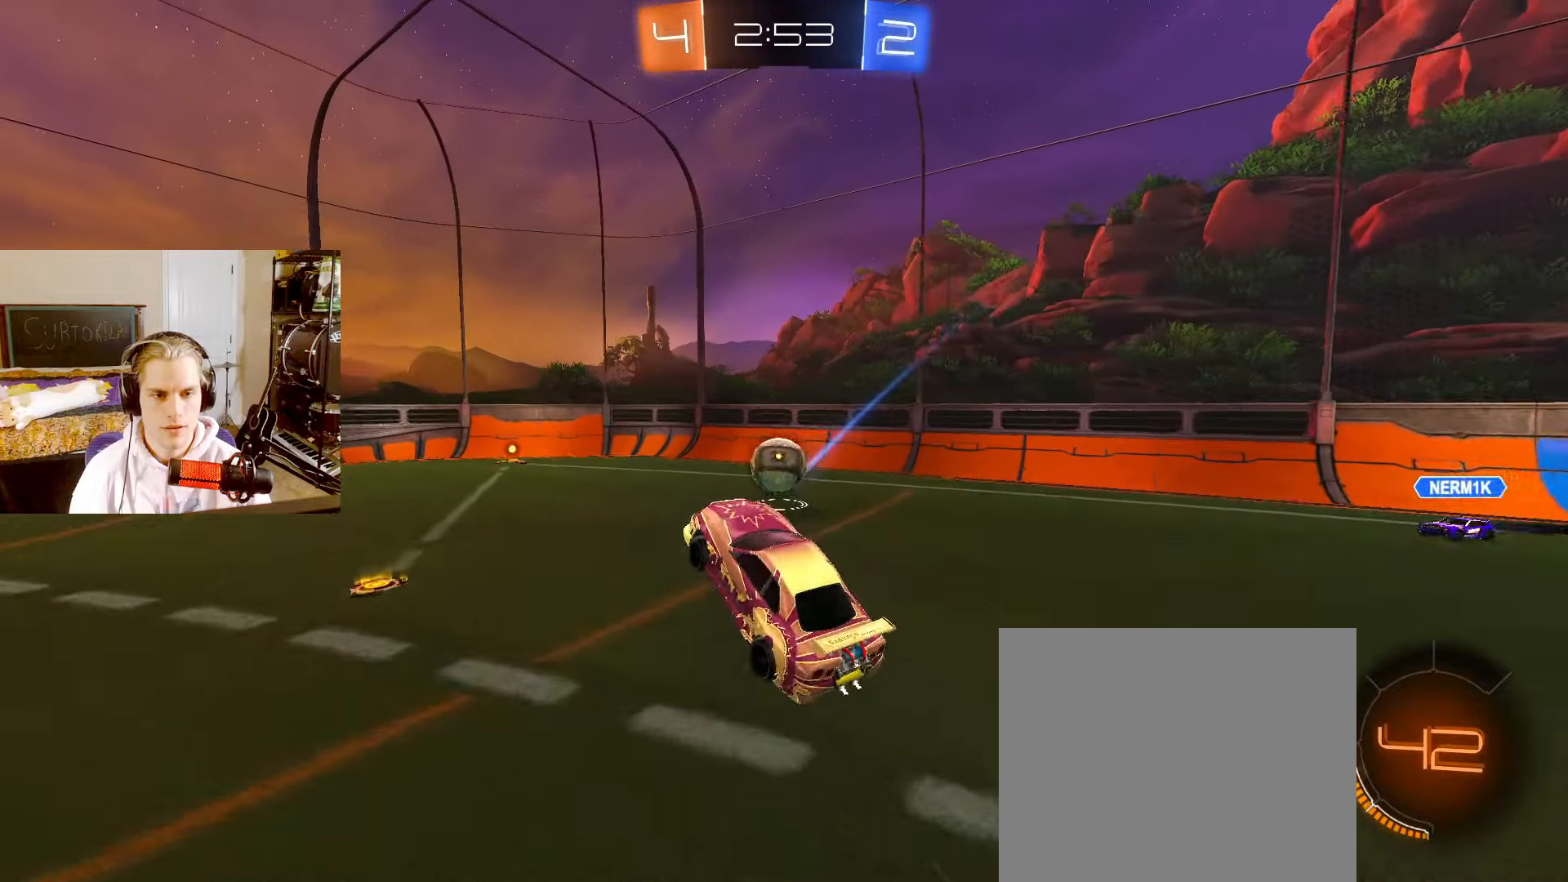
{"buttons": ["TRIANGLE"], "left_stick": "down-right", "right_stick": "center", "events": [[83, "left_stick", "right"], [300, "left_stick", "down-right"], [467, "L2", "up"], [500, "TRIANGLE", "down"]]}
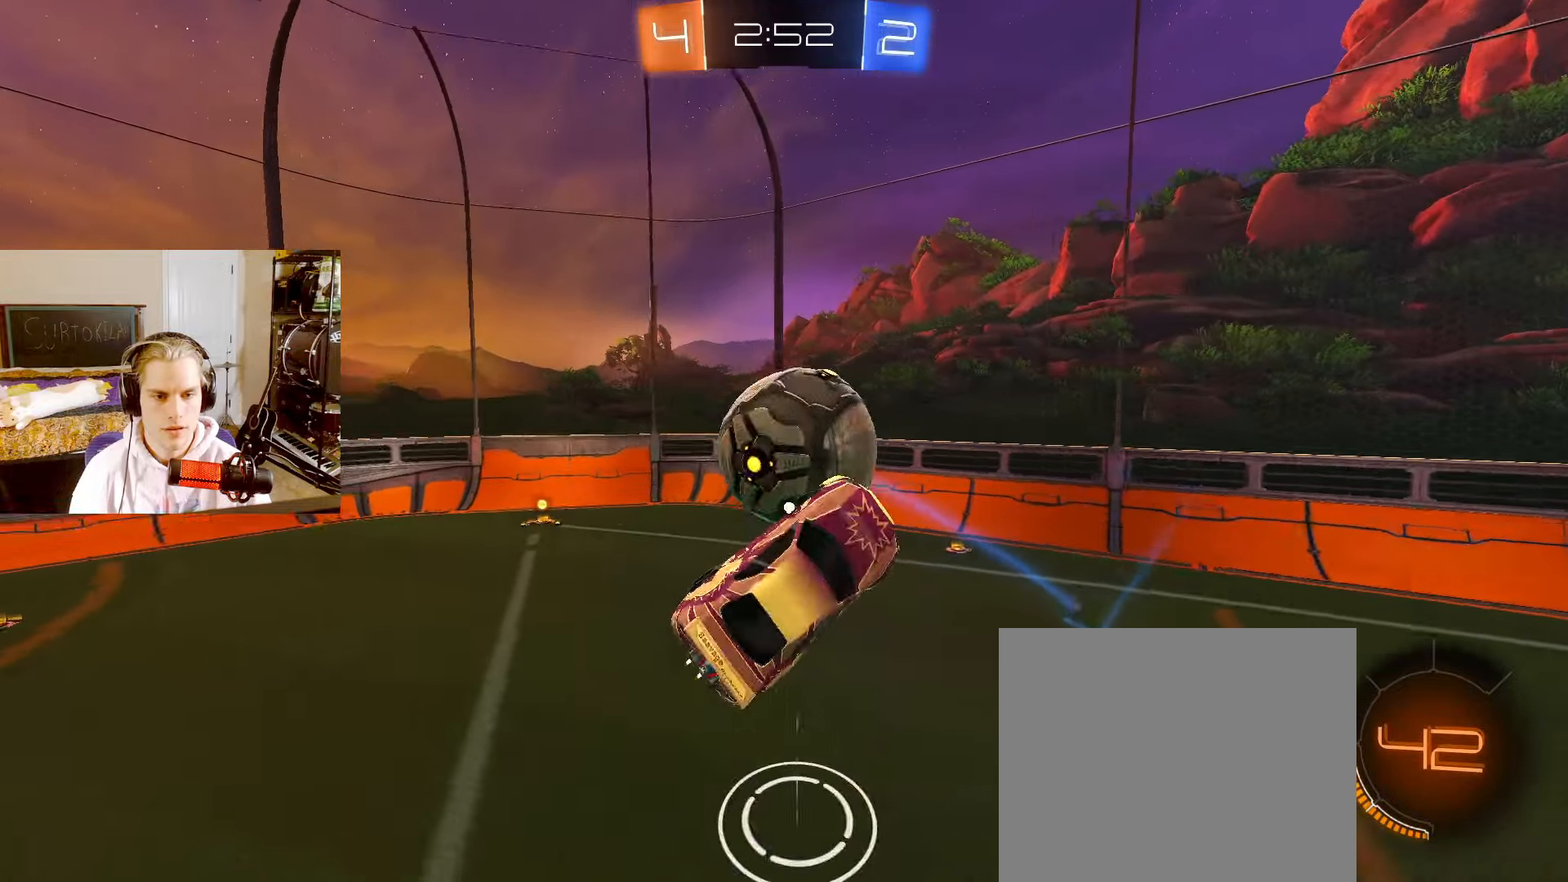
{"buttons": ["L2", "R2"], "left_stick": "down", "right_stick": "center"}
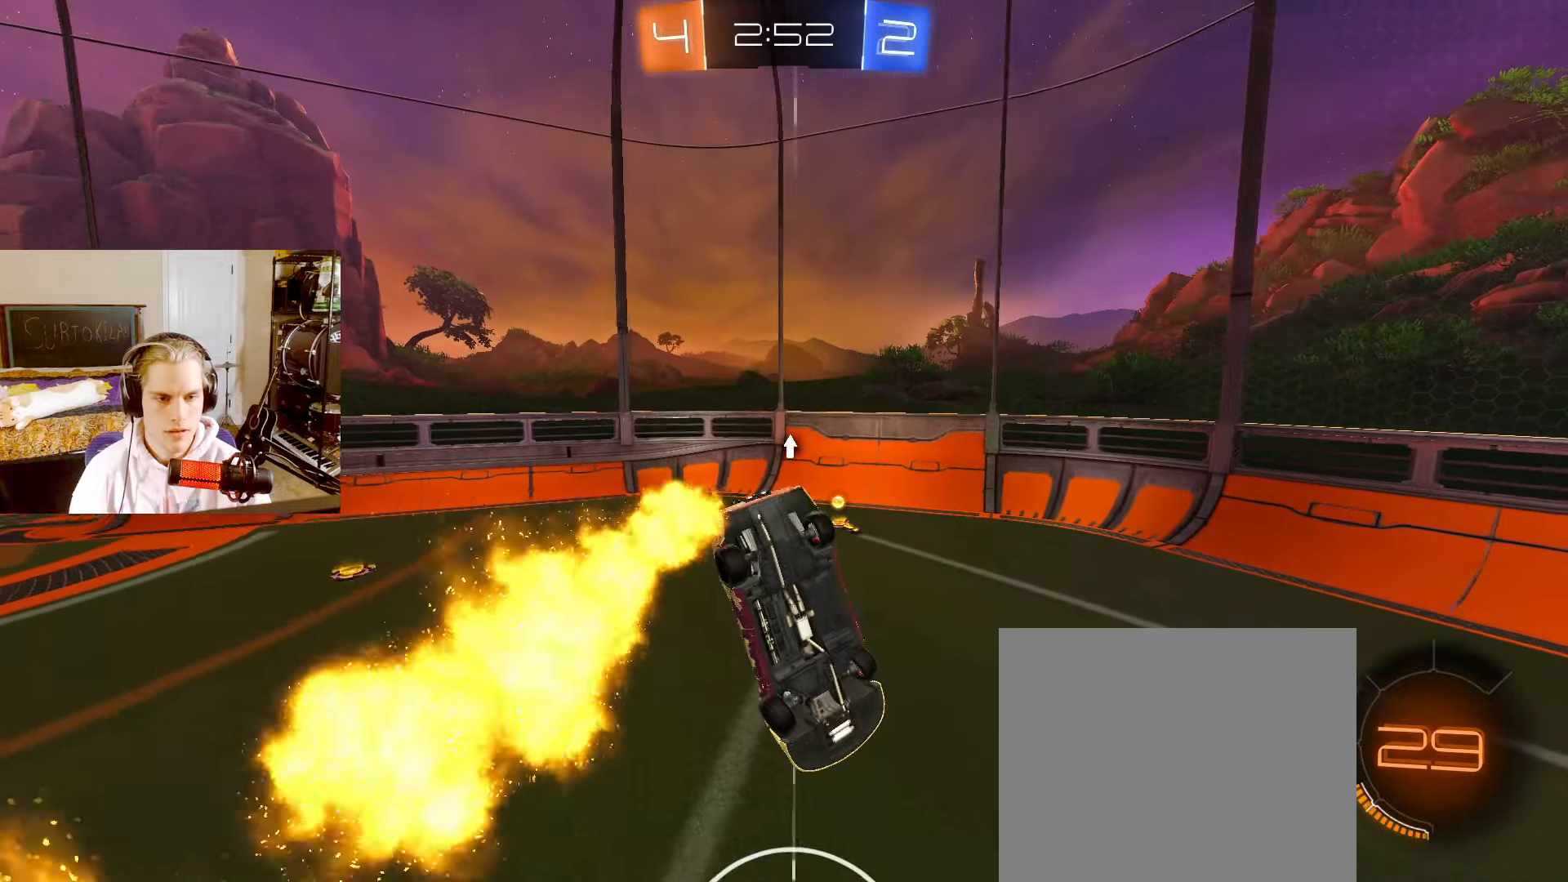
{"buttons": ["CIRCLE", "TRIANGLE", "L2", "R2"], "left_stick": "center", "right_stick": "center", "events": [[117, "CIRCLE", "down"], [200, "left_stick", "center"], [383, "left_stick", "right"], [433, "TRIANGLE", "down"], [500, "left_stick", "center"]]}
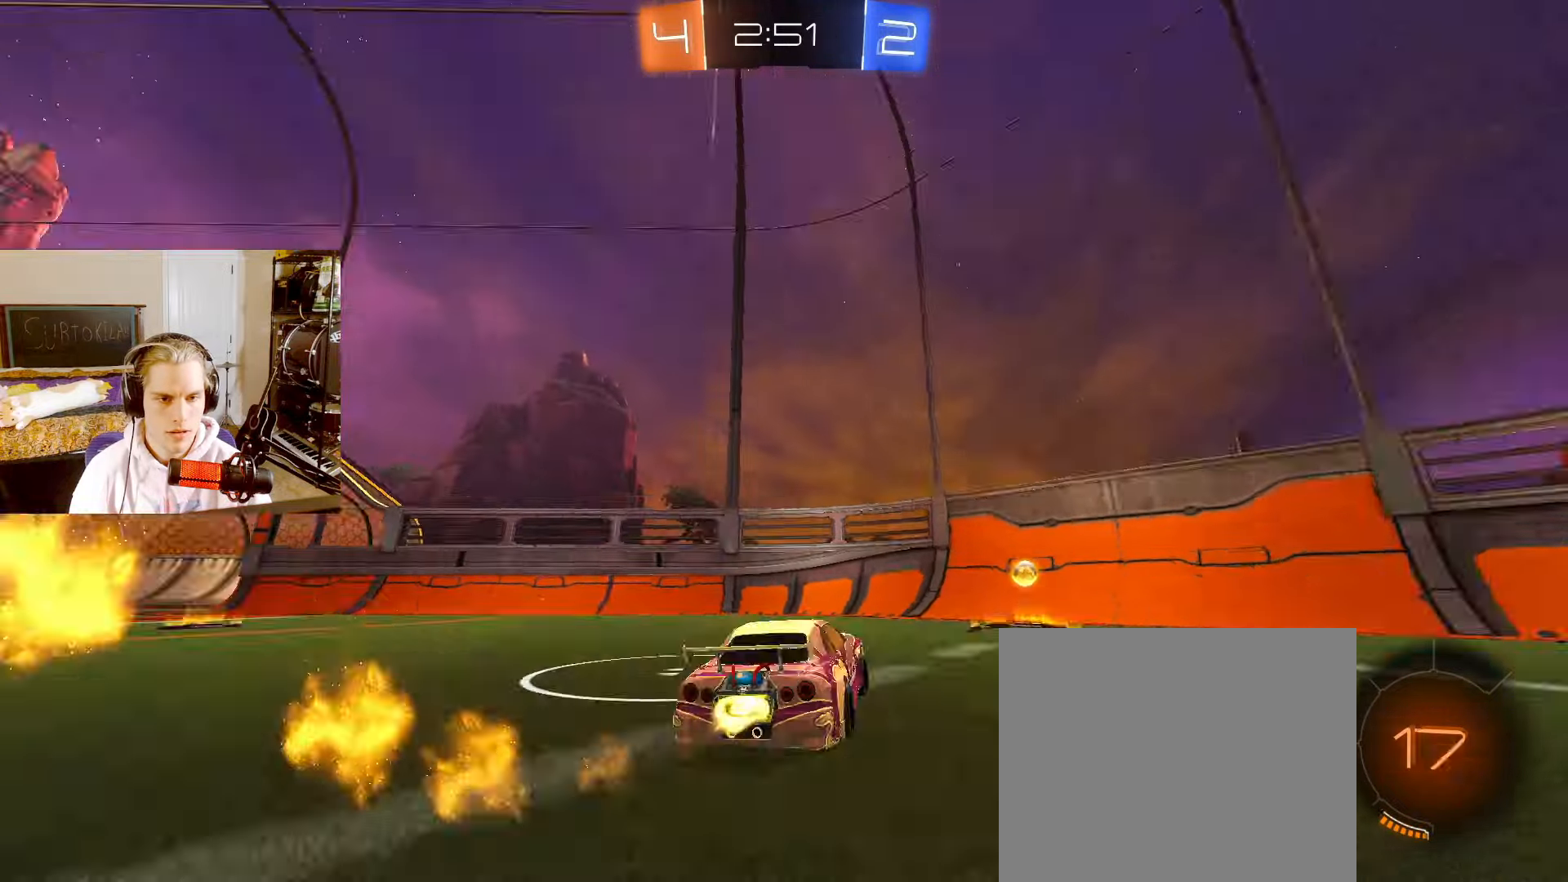
{"buttons": ["L2", "R2"], "left_stick": "left", "right_stick": "center", "events": [[33, "TRIANGLE", "up"], [83, "left_stick", "right"], [183, "left_stick", "center"], [333, "left_stick", "left"], [350, "CIRCLE", "up"]]}
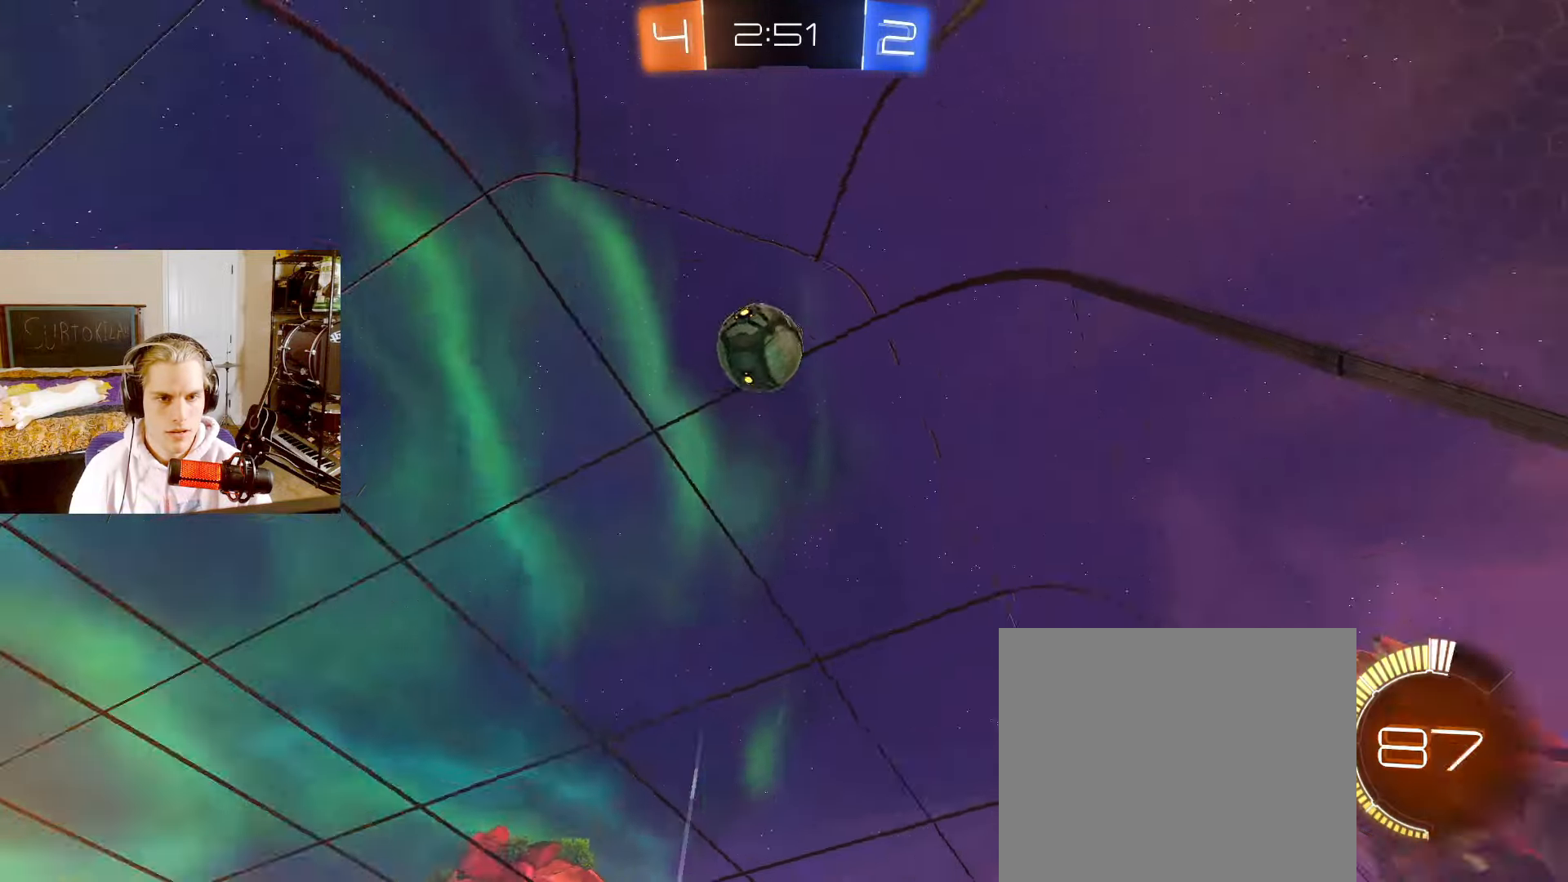
{"buttons": ["L1", "L2", "R2"], "left_stick": "left", "right_stick": "center", "events": [[83, "left_stick", "center"], [267, "left_stick", "left"], [433, "L1", "down"]]}
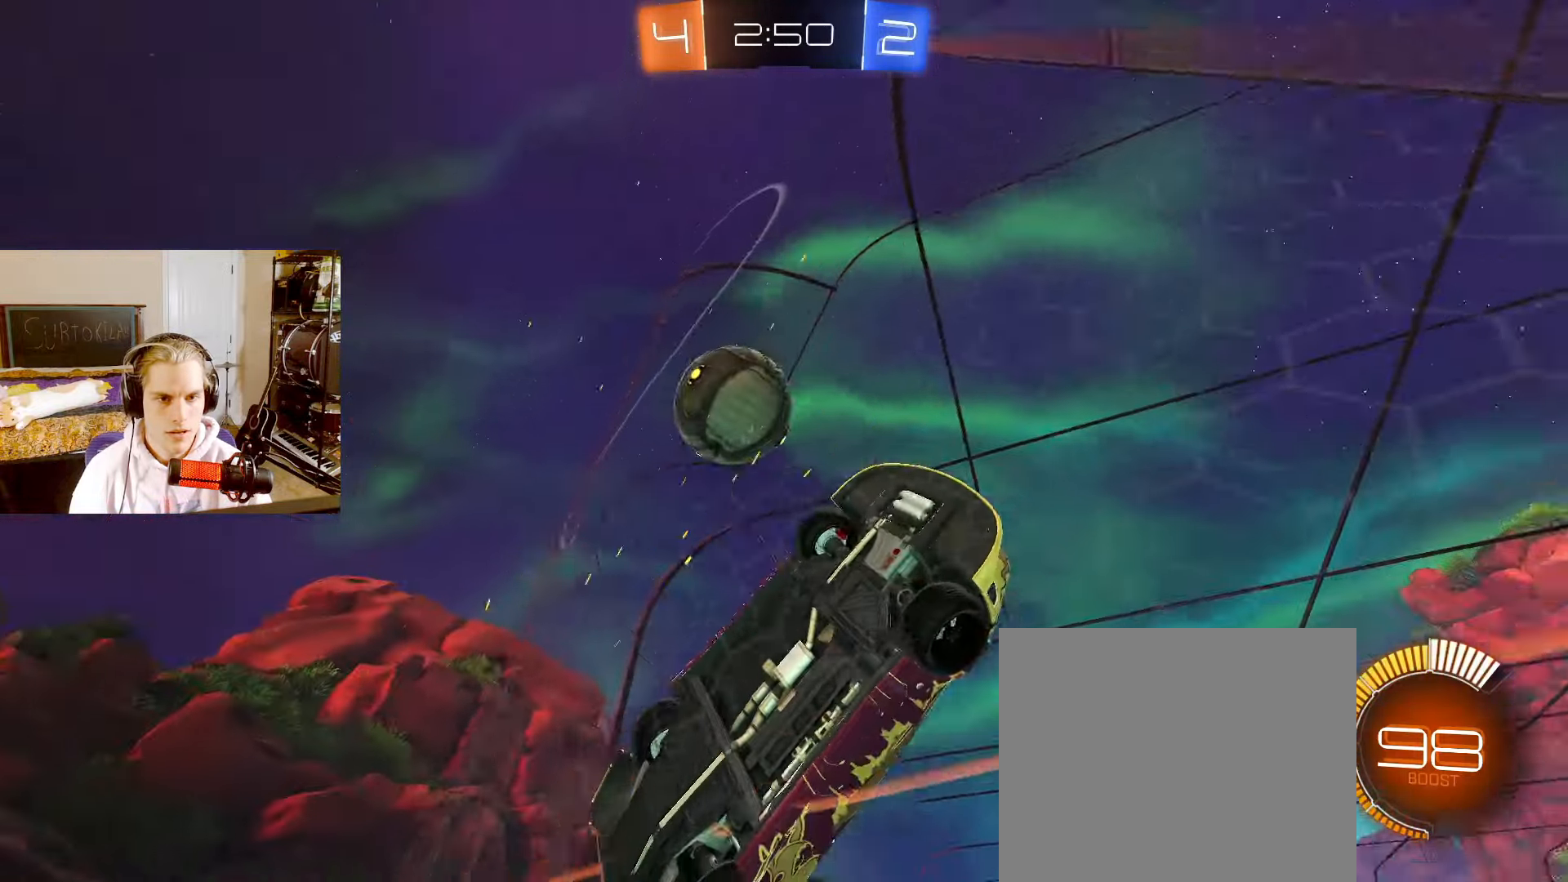
{"buttons": ["CIRCLE", "L2", "R2"], "left_stick": "left", "right_stick": "center", "events": [[83, "L1", "up"], [467, "CIRCLE", "down"]]}
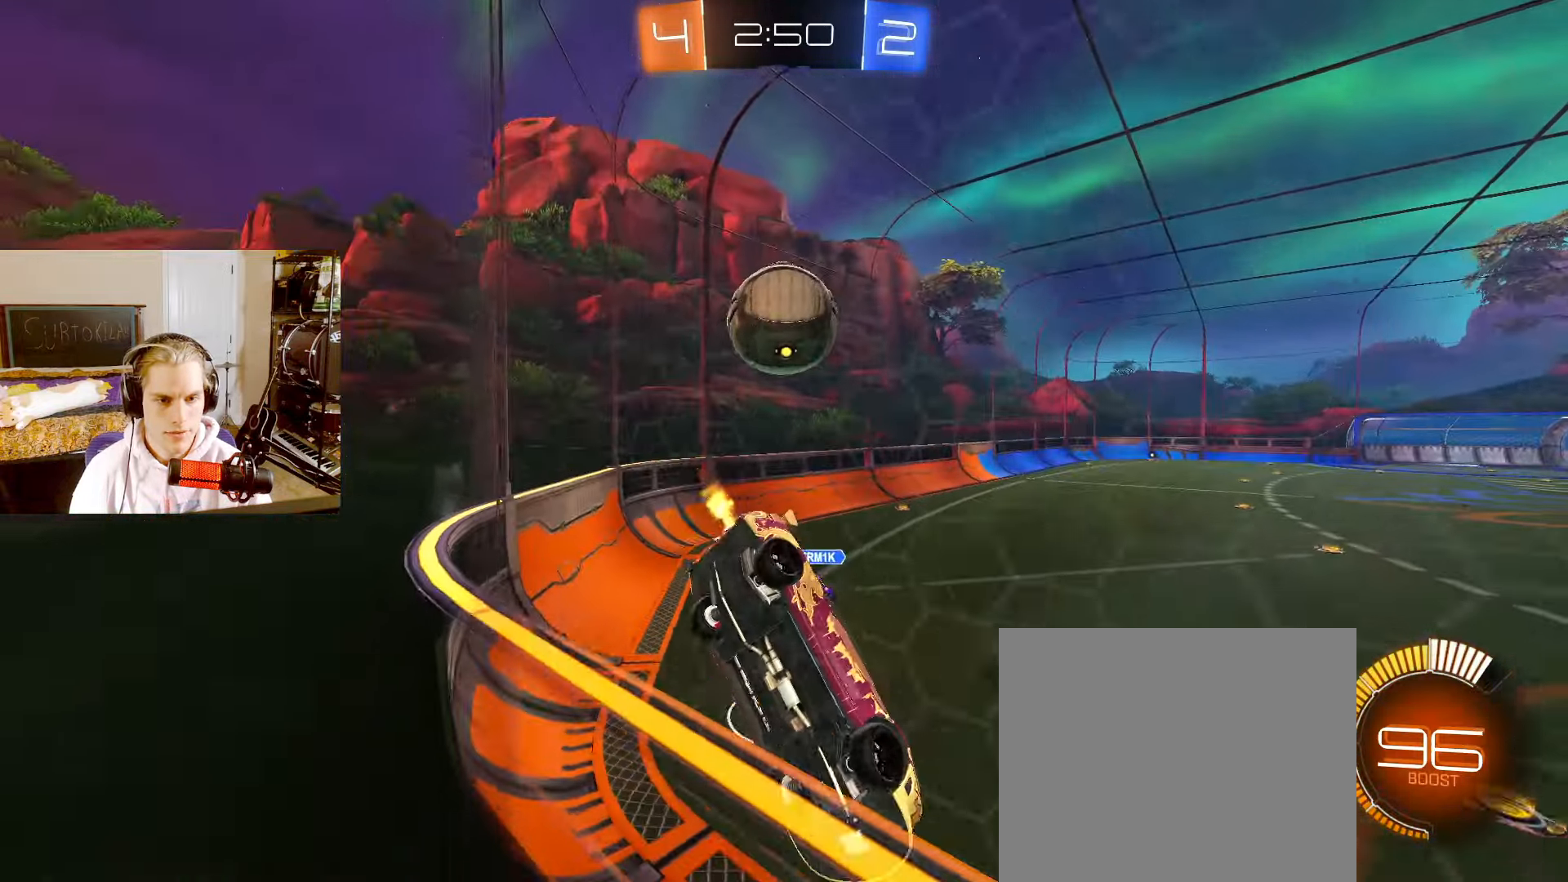
{"buttons": ["CROSS", "CIRCLE", "L2", "R2"], "left_stick": "down-right", "right_stick": "center", "events": [[300, "left_stick", "down-left"], [383, "CROSS", "down"], [450, "left_stick", "down-right"]]}
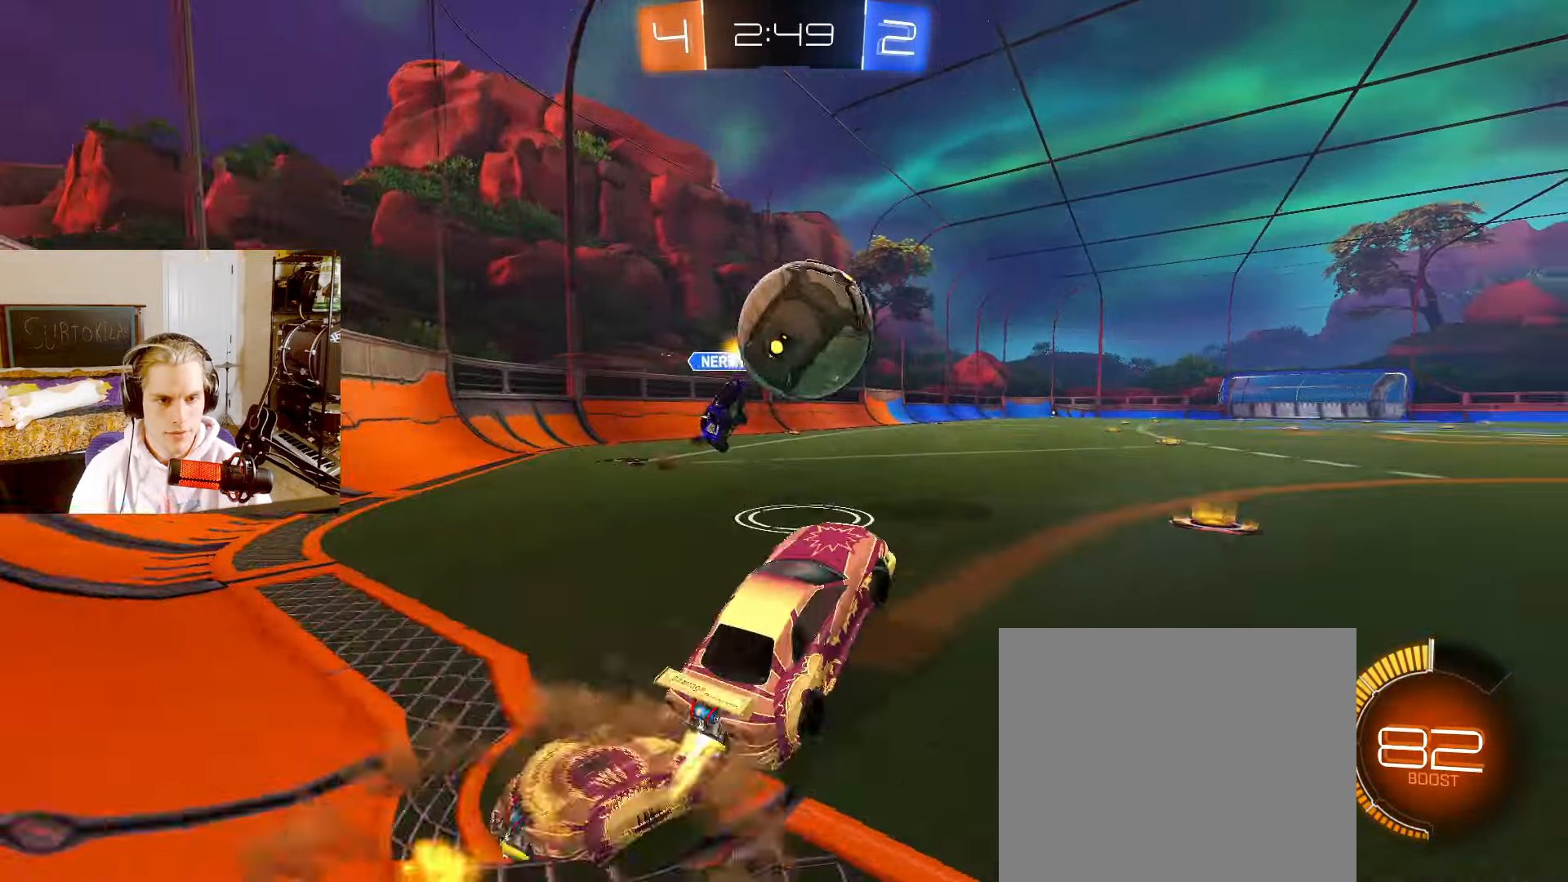
{"buttons": ["L2"], "left_stick": "down", "right_stick": "center", "events": [[17, "CROSS", "up"], [83, "left_stick", "right"], [100, "CROSS", "down"], [133, "left_stick", "down-right"], [183, "CROSS", "up"], [217, "CIRCLE", "up"], [333, "R2", "up"], [433, "left_stick", "down"]]}